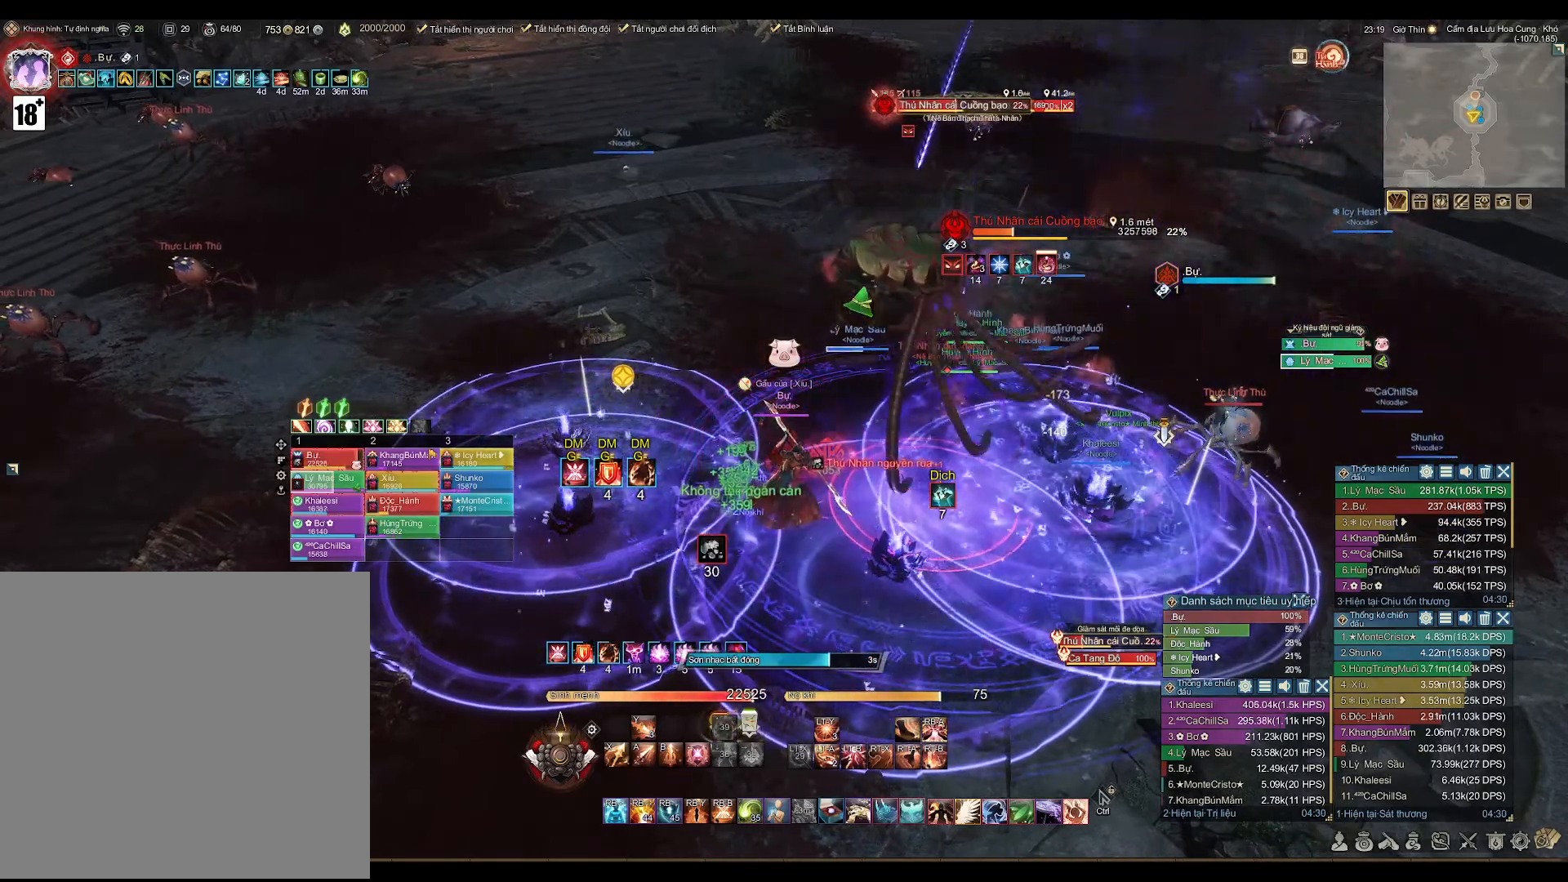
Gameplay with a controller (Xbox layout); each line is a JSON object with the inputs held at the frame after it. "events" lists button and stick changes between this image and that frame as [ms after this image, input, new state], when the widget could be followed in between.
{"buttons": ["A"], "left_stick": "left", "right_stick": "center", "events": [[167, "A", "down"], [450, "left_stick", "left"]]}
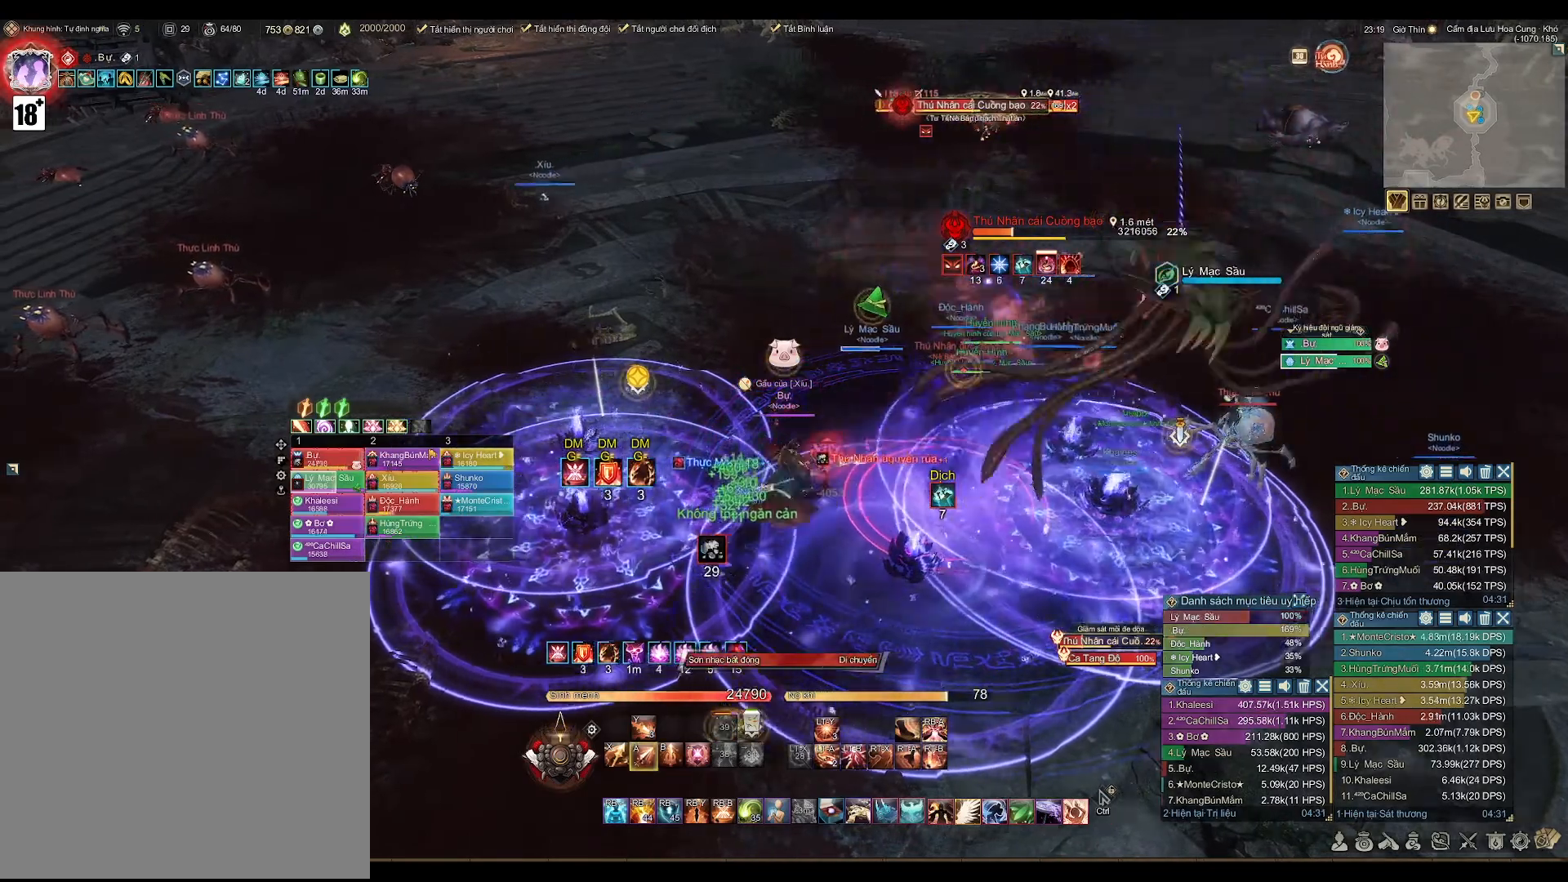
{"buttons": ["A"], "left_stick": "center", "right_stick": "center", "events": [[67, "left_stick", "center"]]}
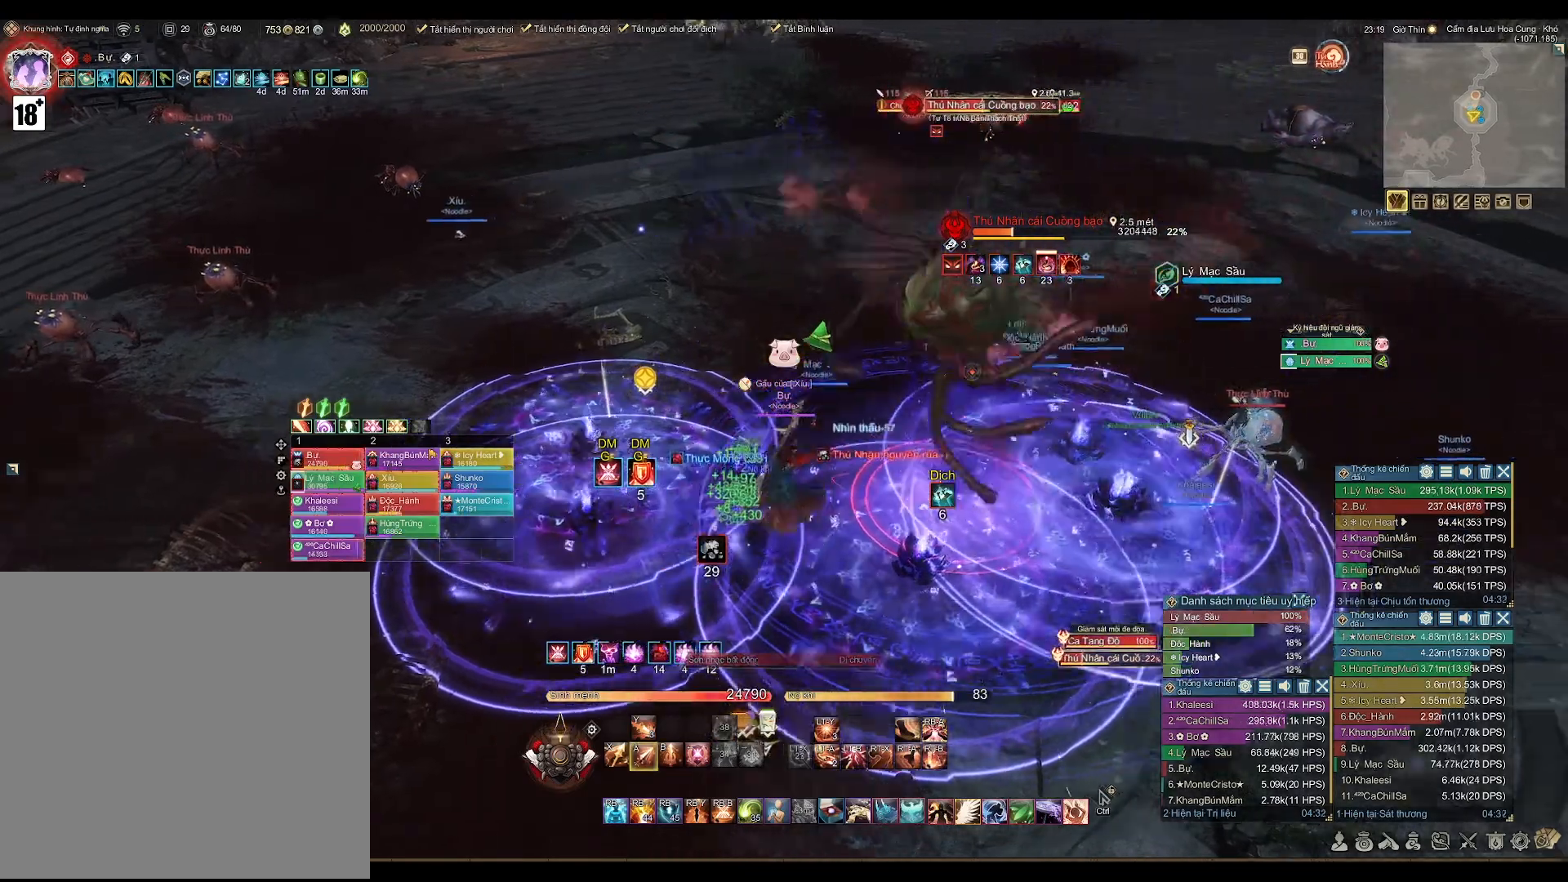
{"buttons": ["A"], "left_stick": "center", "right_stick": "center", "events": []}
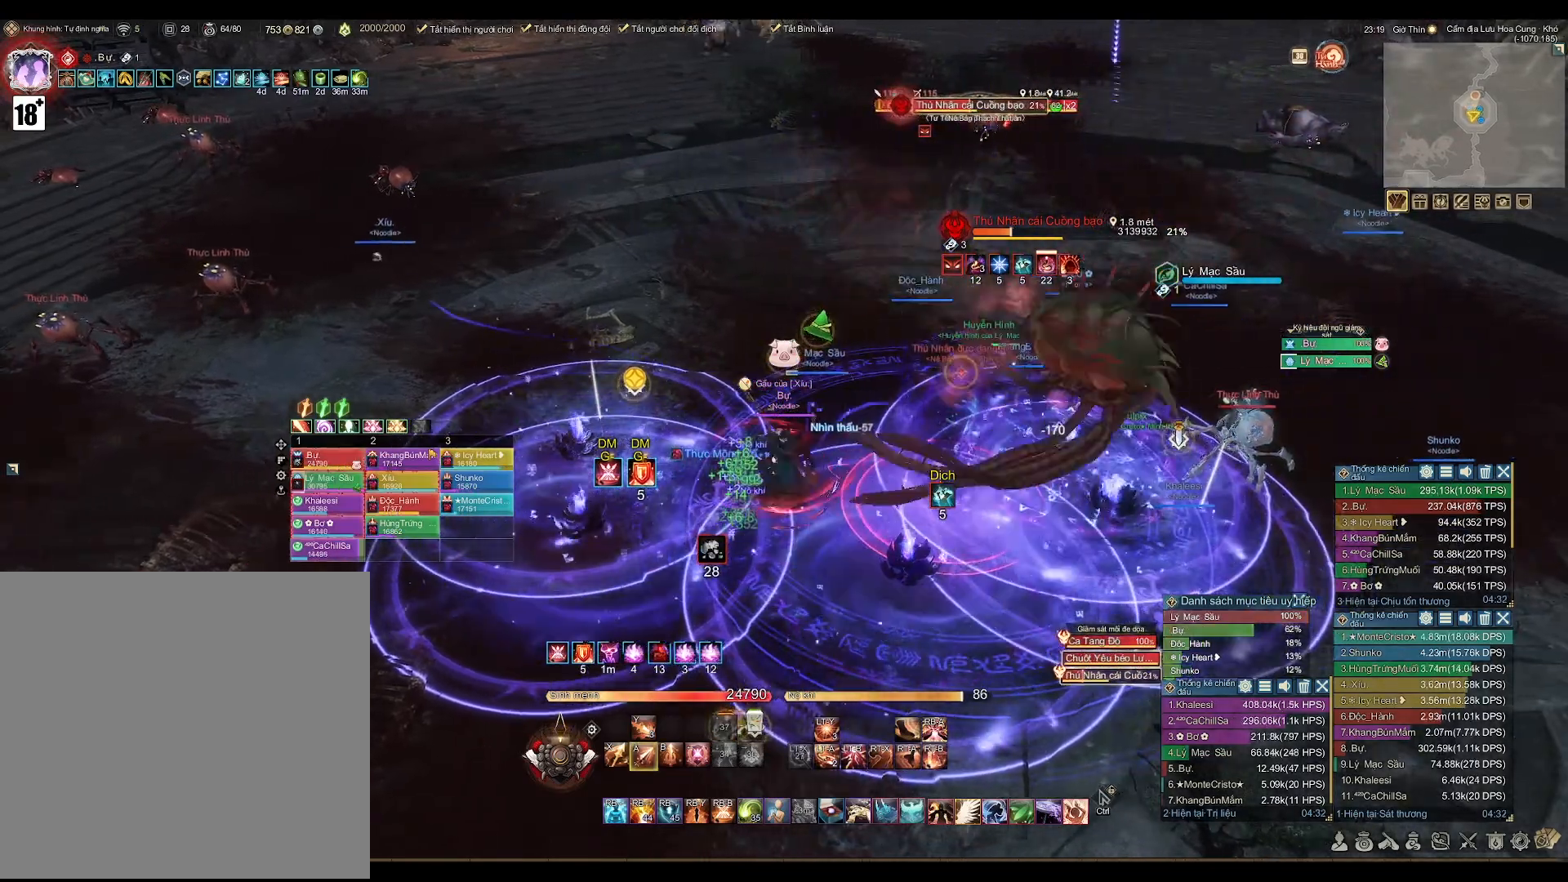
{"buttons": ["B", "L2"], "left_stick": "center", "right_stick": "center", "events": [[333, "A", "up"], [350, "L2", "down"], [417, "B", "down"]]}
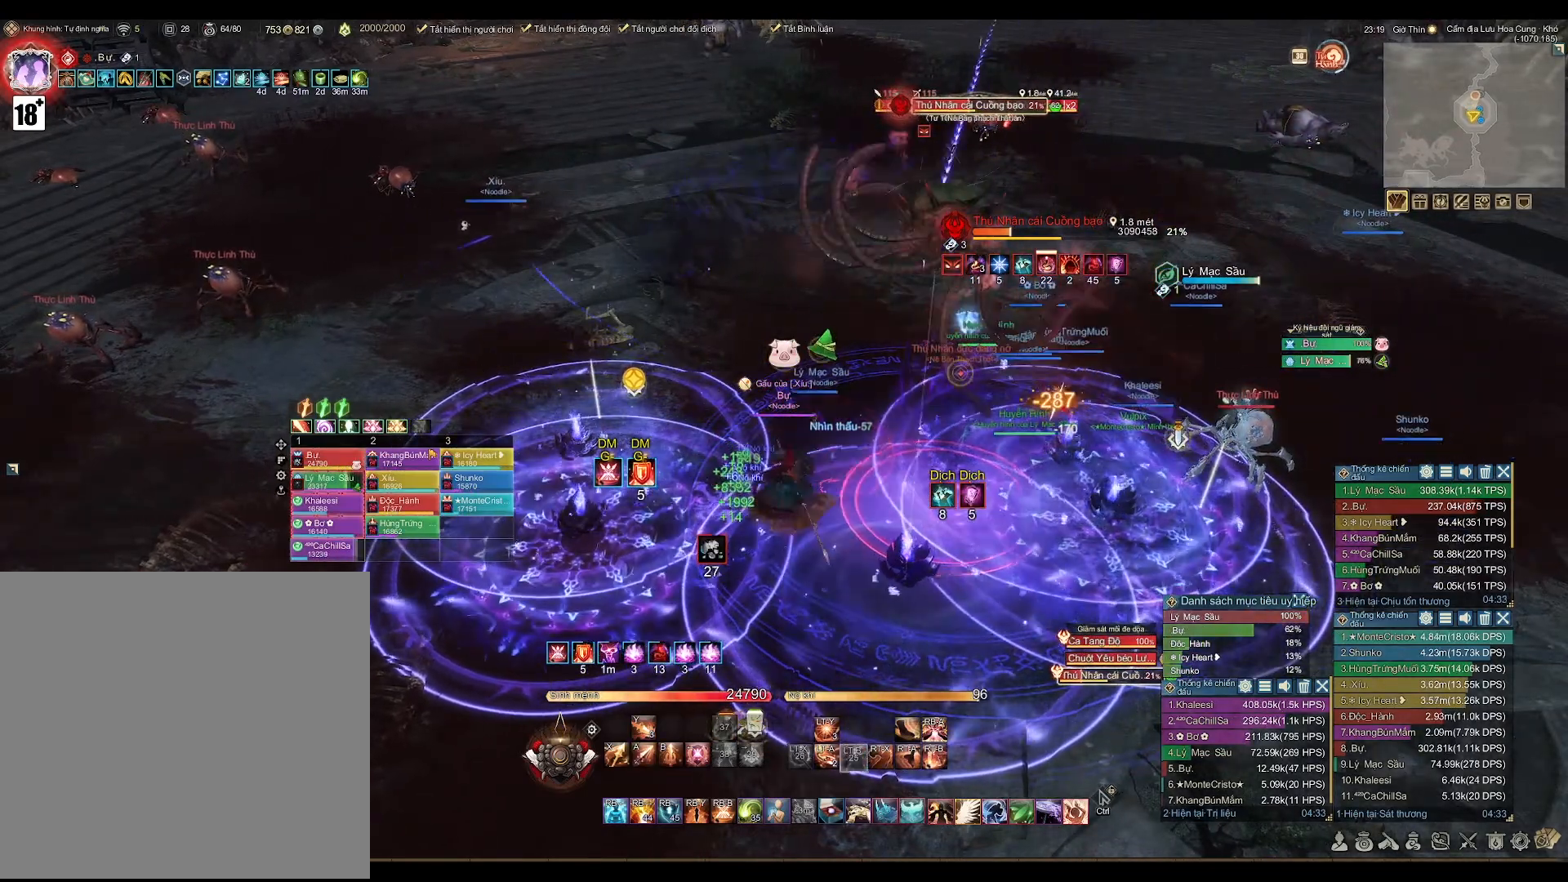
{"buttons": ["X"], "left_stick": "center", "right_stick": "center", "events": [[17, "B", "up"], [33, "L2", "up"], [217, "A", "down"], [333, "A", "up"], [500, "X", "down"]]}
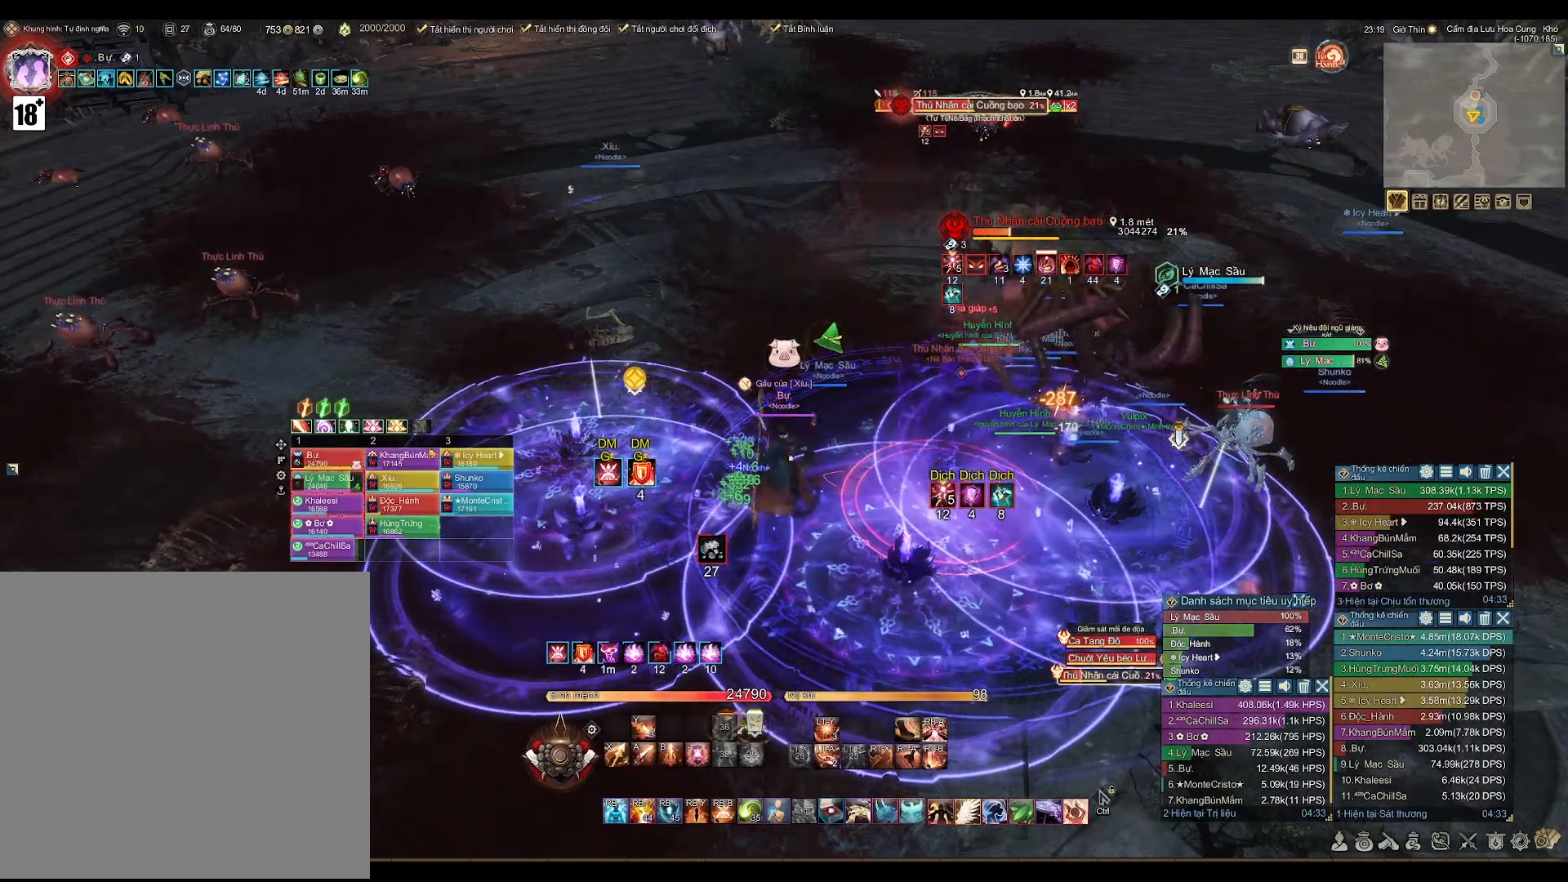
{"buttons": ["A"], "left_stick": "center", "right_stick": "center", "events": [[67, "X", "up"], [283, "A", "down"]]}
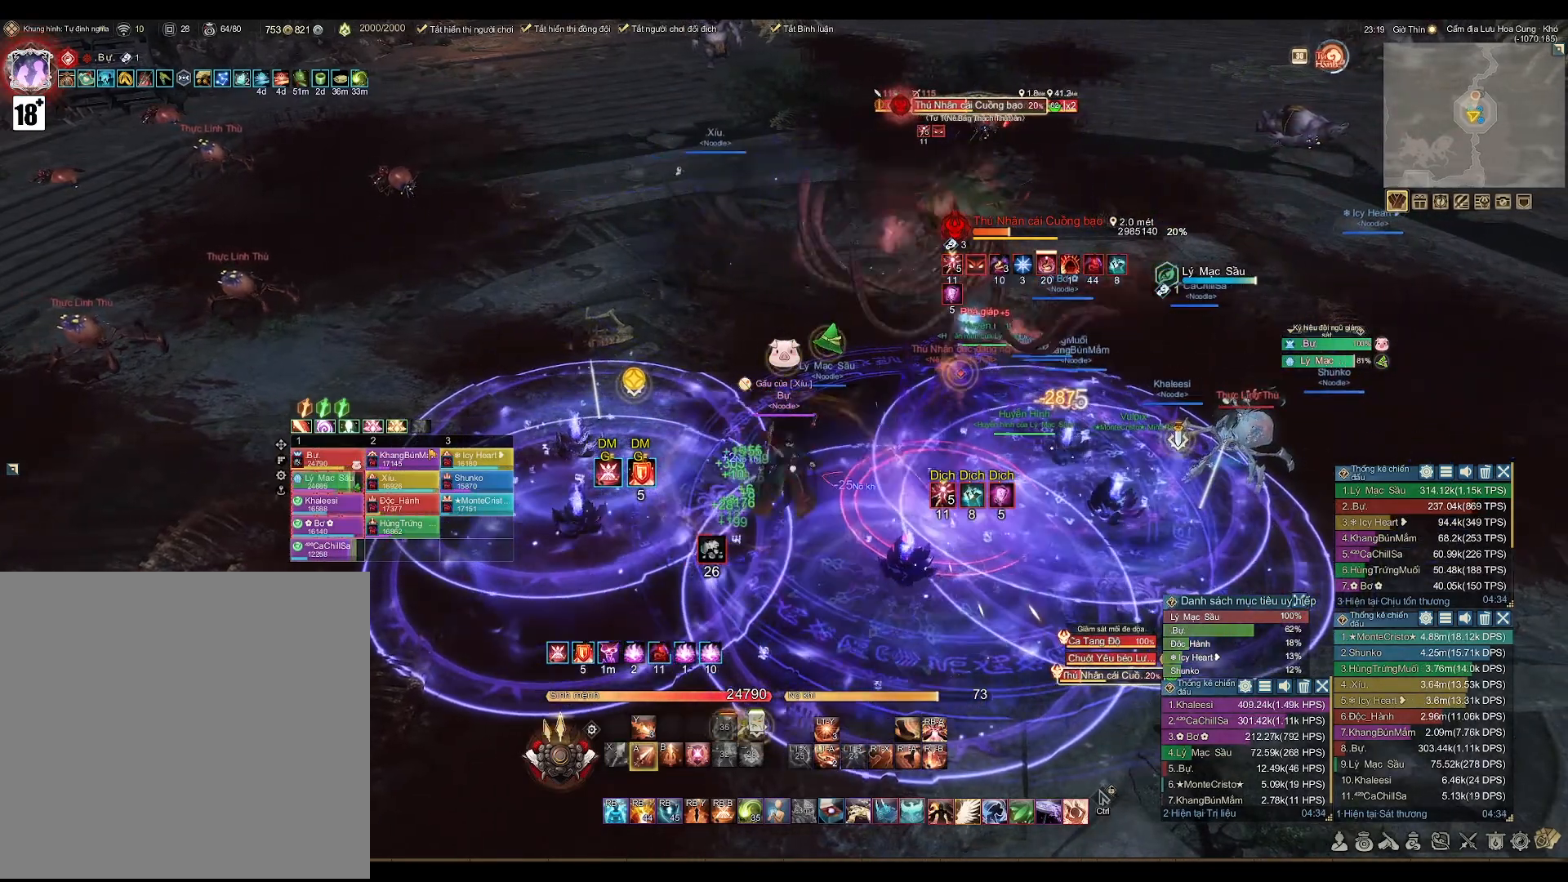
{"buttons": ["A"], "left_stick": "down-right", "right_stick": "center", "events": [[383, "left_stick", "down-right"]]}
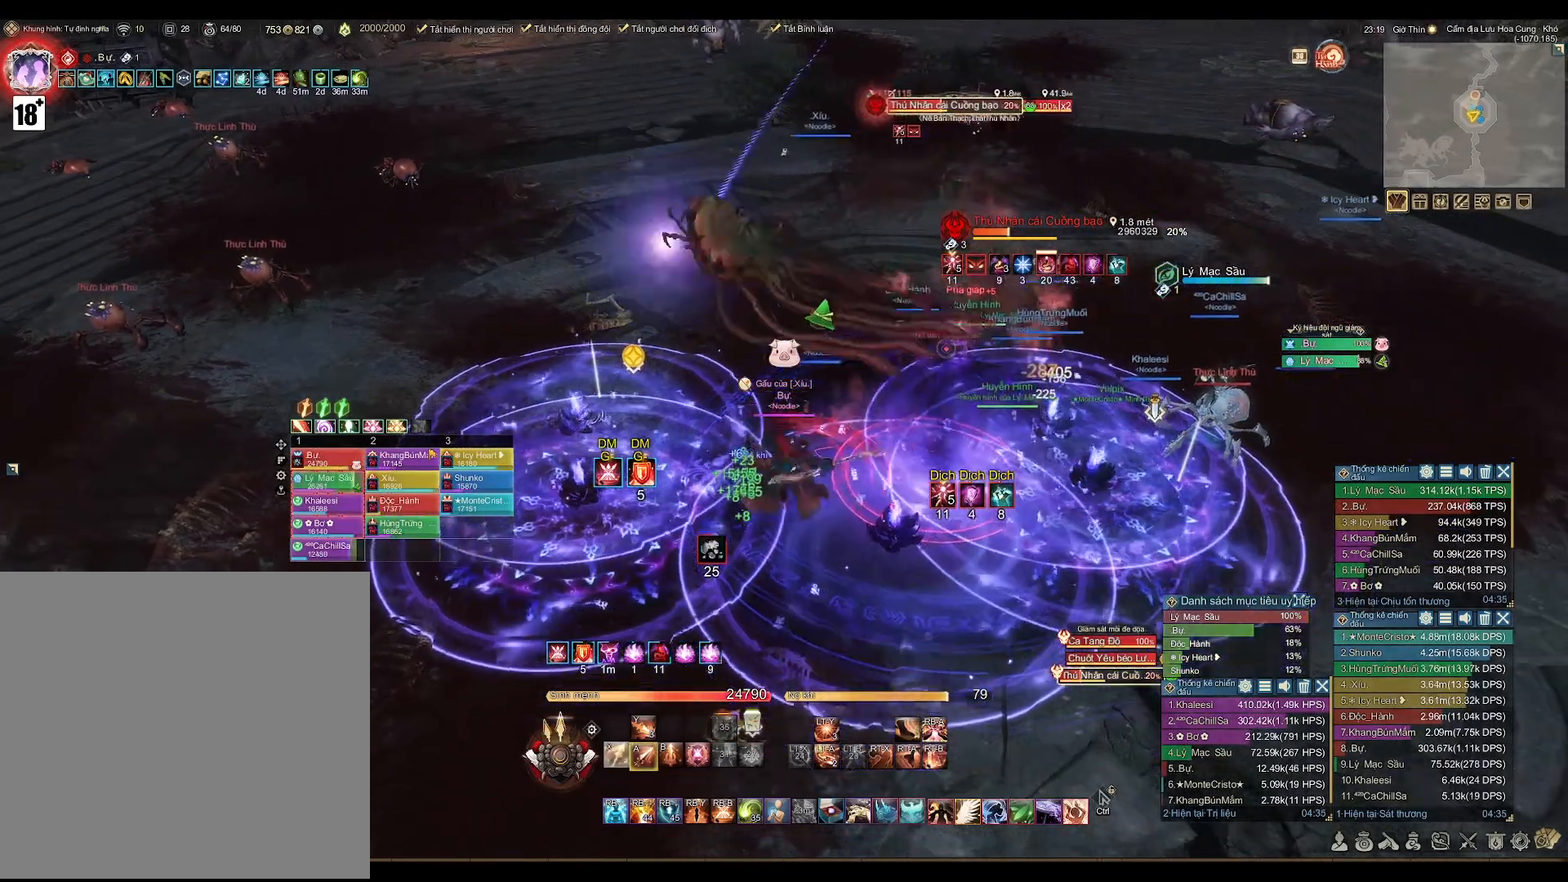
{"buttons": ["A"], "left_stick": "down-right", "right_stick": "center", "events": []}
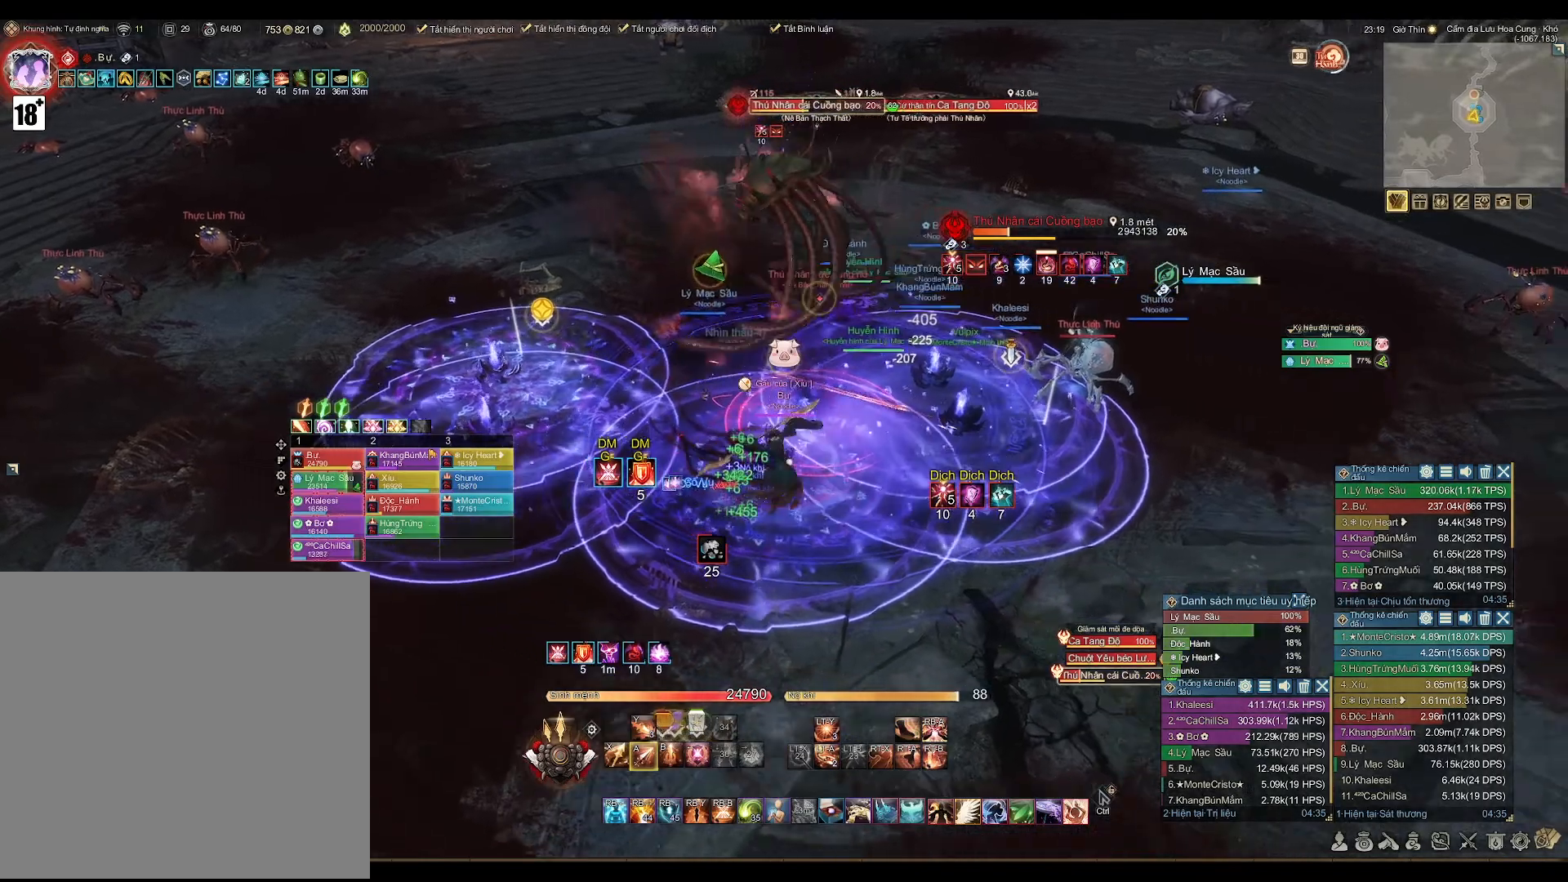
{"buttons": [], "left_stick": "center", "right_stick": "center", "events": [[83, "left_stick", "center"], [183, "A", "up"], [317, "X", "down"], [383, "X", "up"]]}
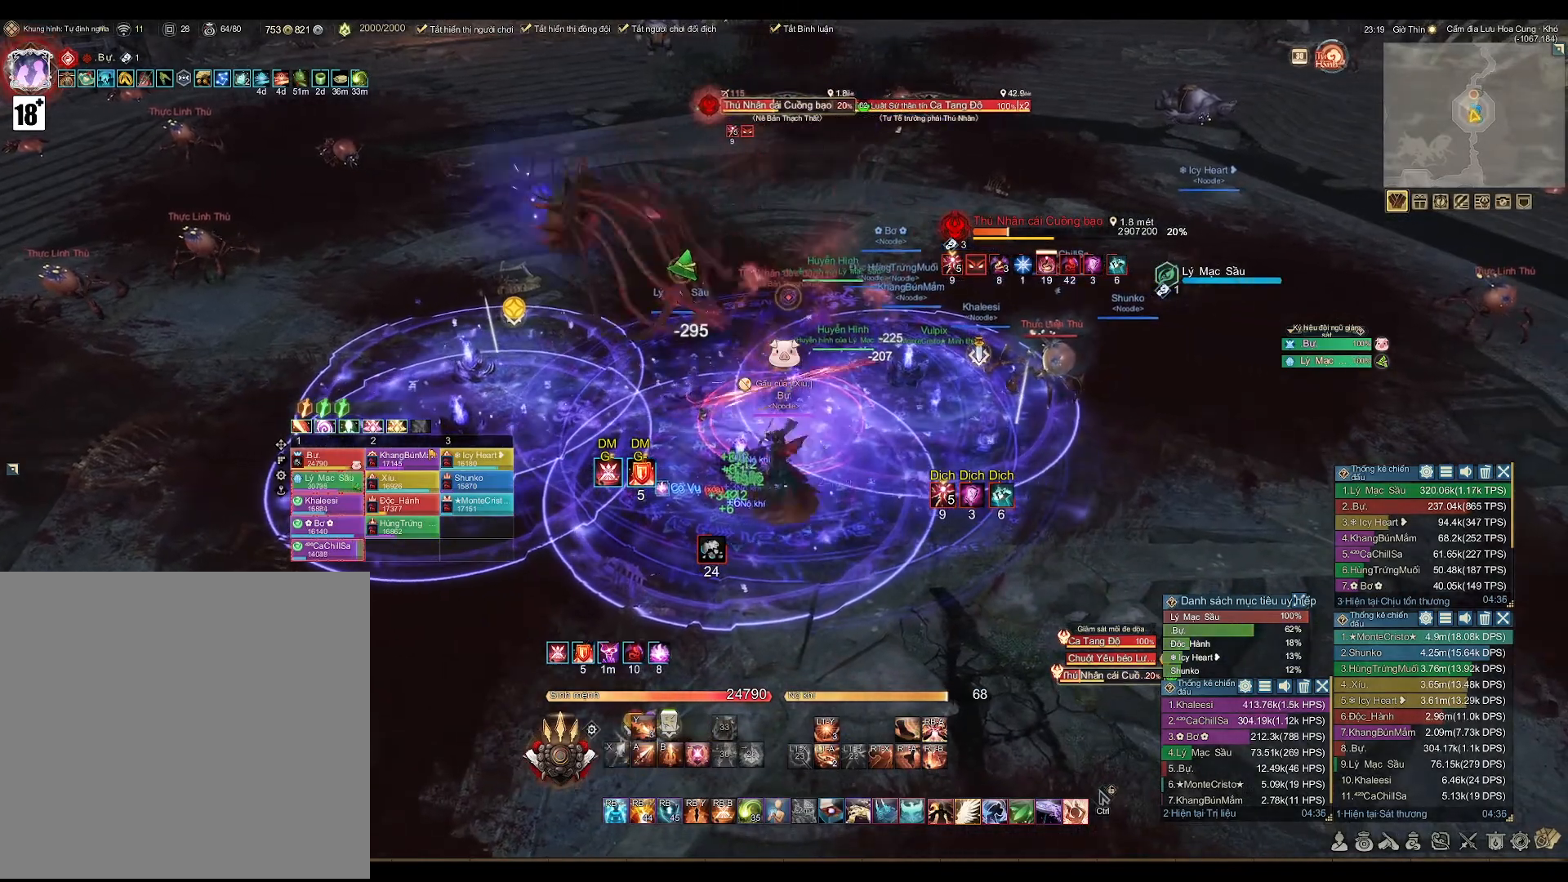
{"buttons": ["A"], "left_stick": "center", "right_stick": "center", "events": [[67, "A", "down"]]}
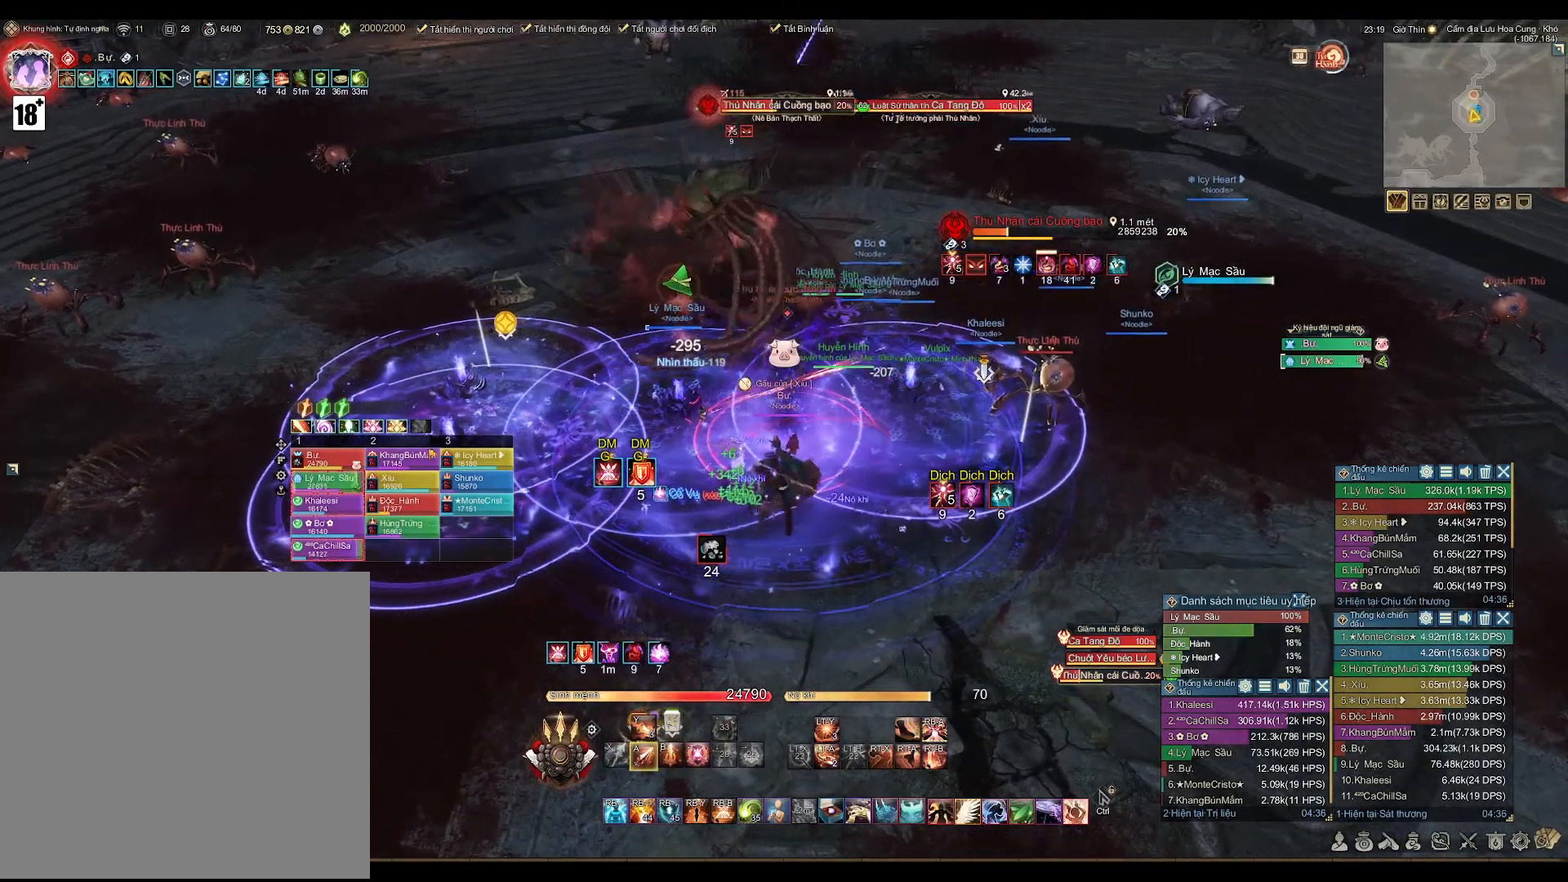
{"buttons": [], "left_stick": "center", "right_stick": "center", "events": [[33, "A", "up"], [117, "R1", "down"], [150, "Y", "down"], [233, "R1", "up"], [250, "Y", "up"], [383, "B", "down"], [483, "B", "up"]]}
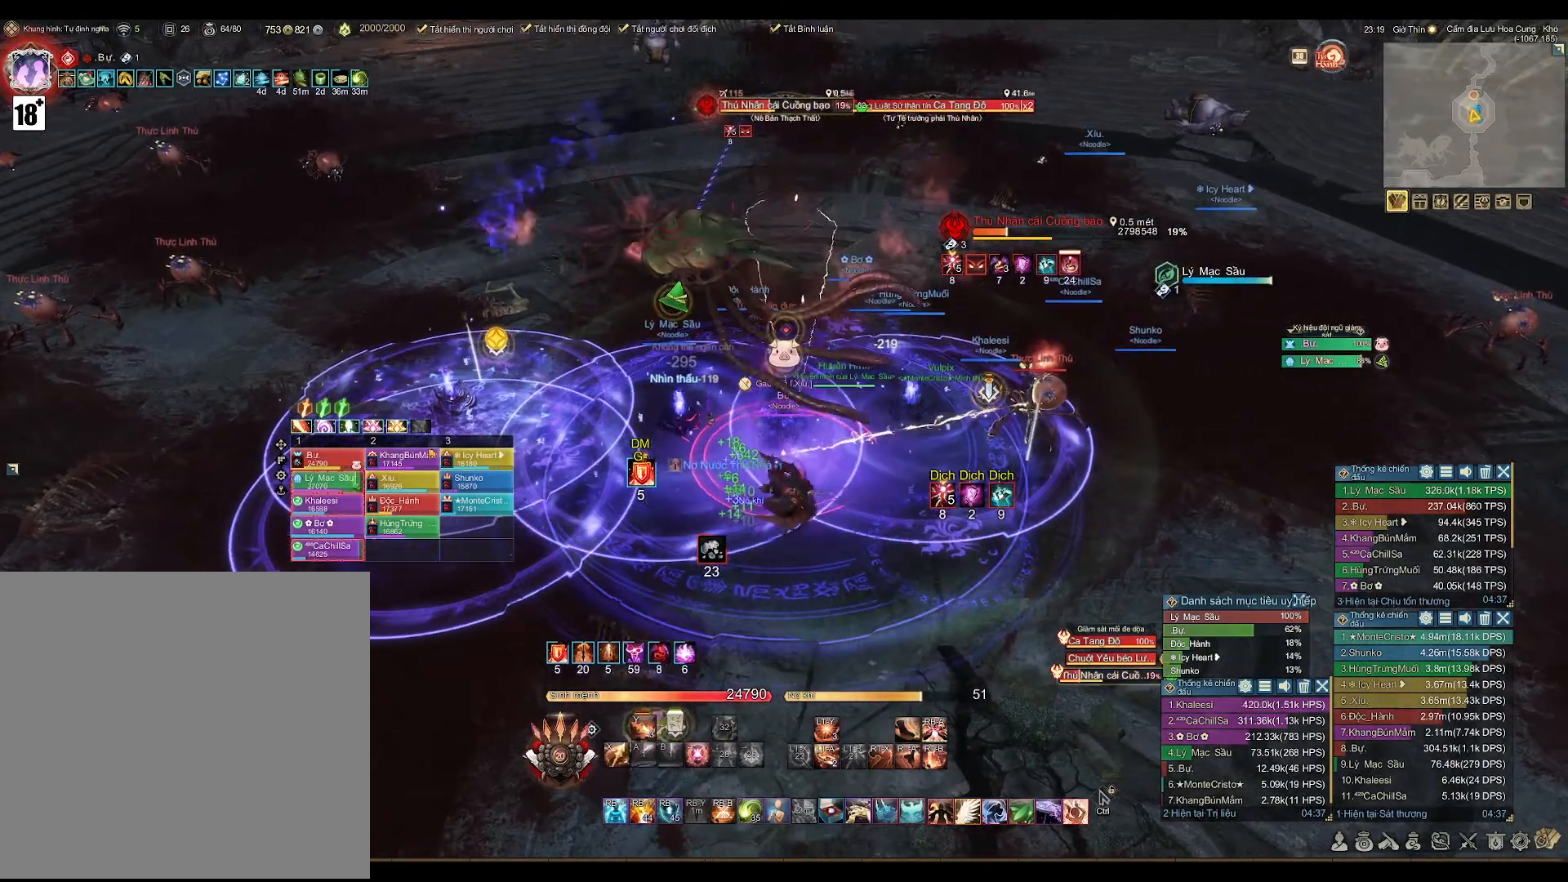
{"buttons": ["A"], "left_stick": "center", "right_stick": "center", "events": [[150, "A", "down"]]}
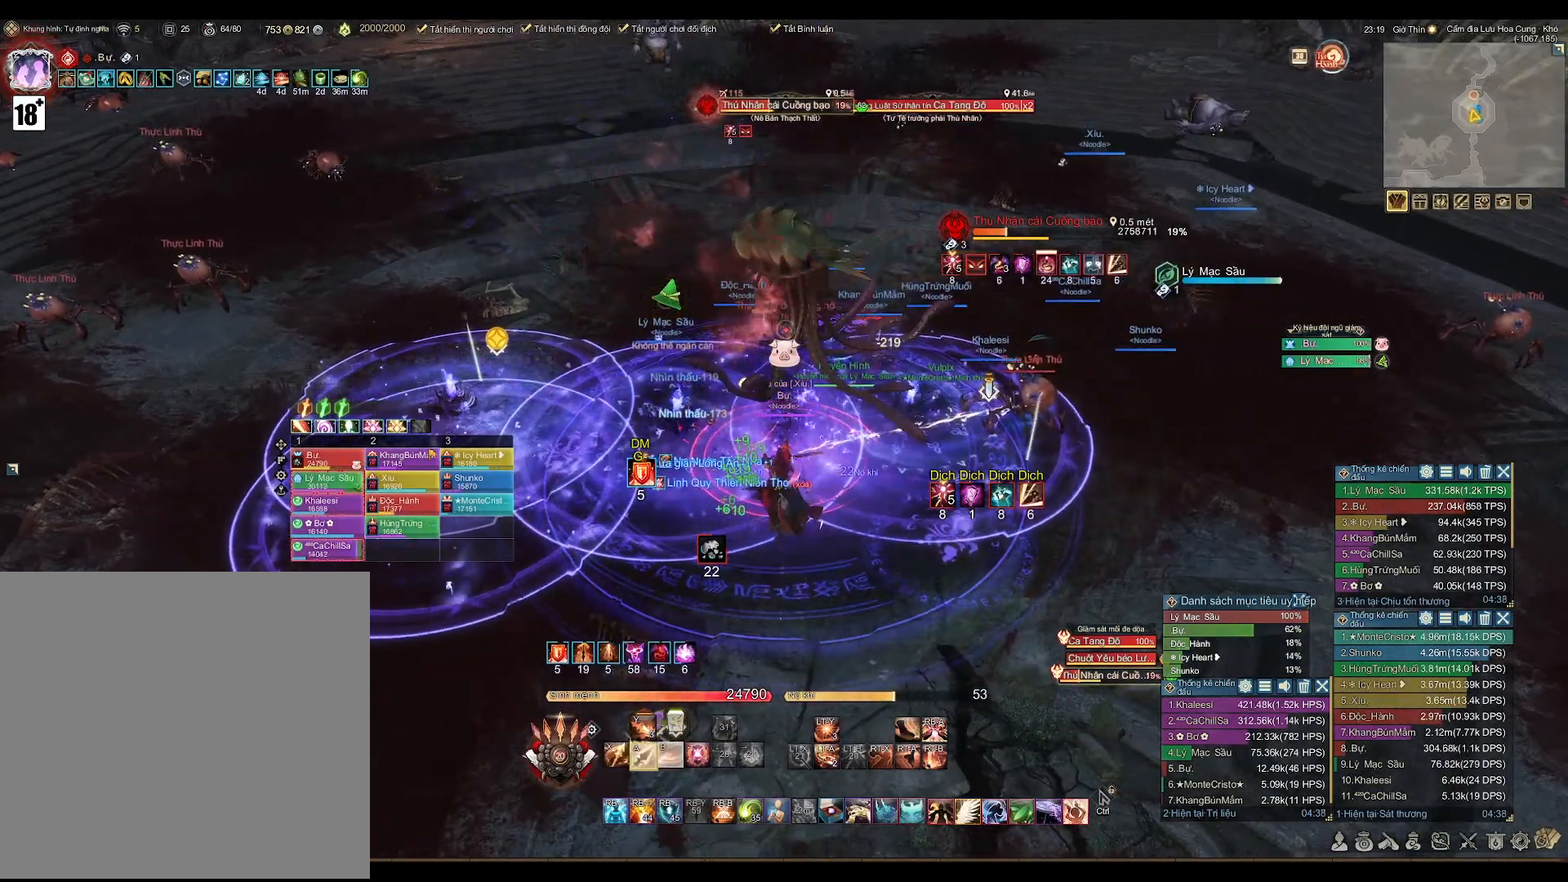
{"buttons": ["A"], "left_stick": "center", "right_stick": "center", "events": []}
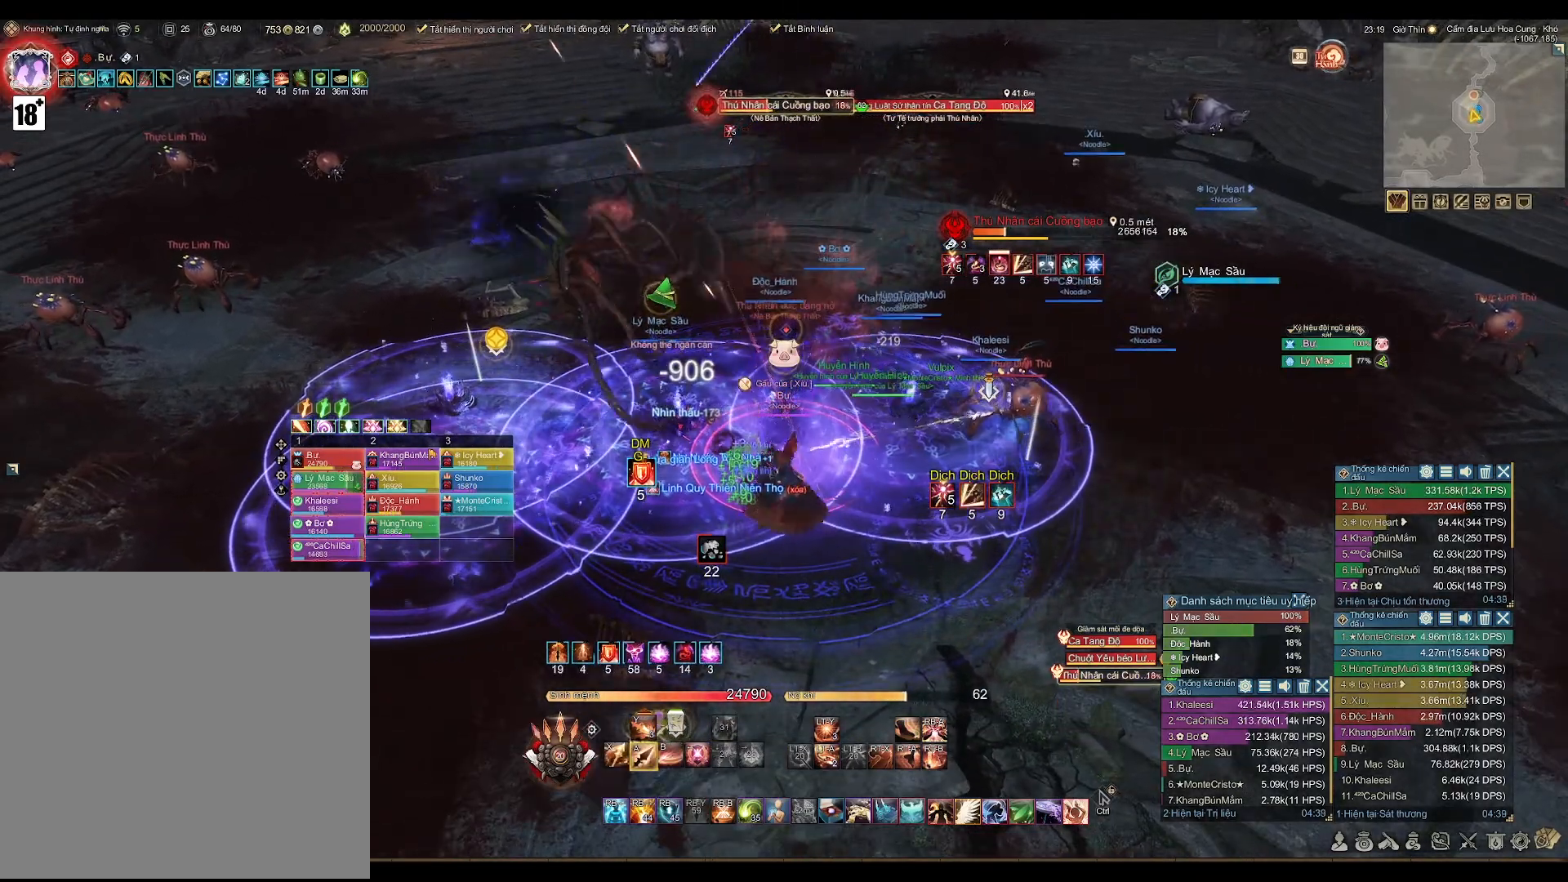
{"buttons": ["A"], "left_stick": "center", "right_stick": "center", "events": []}
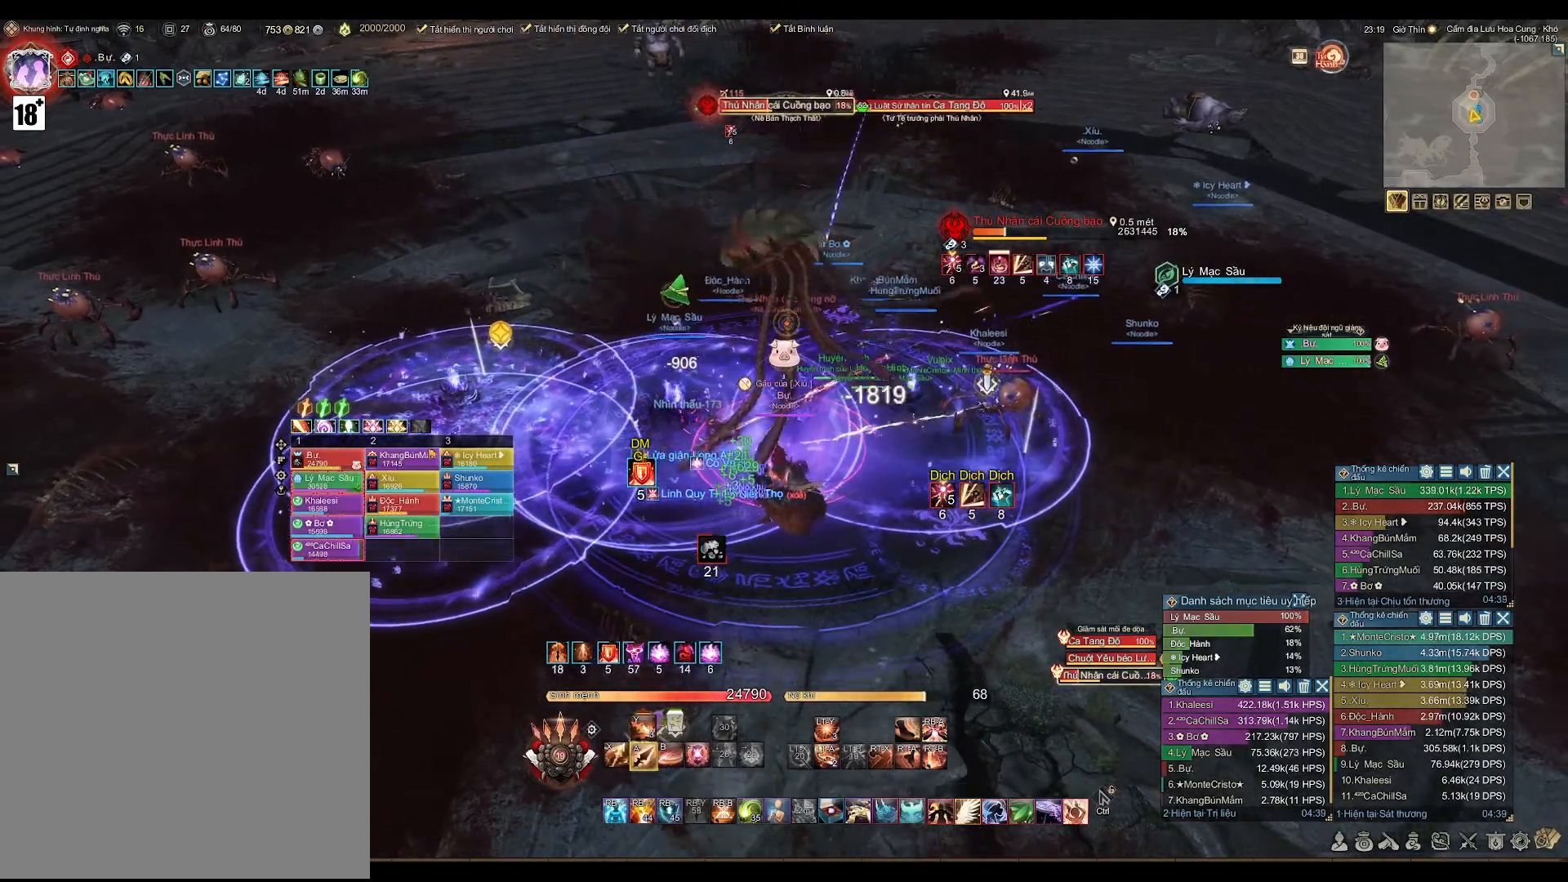
{"buttons": ["A"], "left_stick": "center", "right_stick": "center", "events": []}
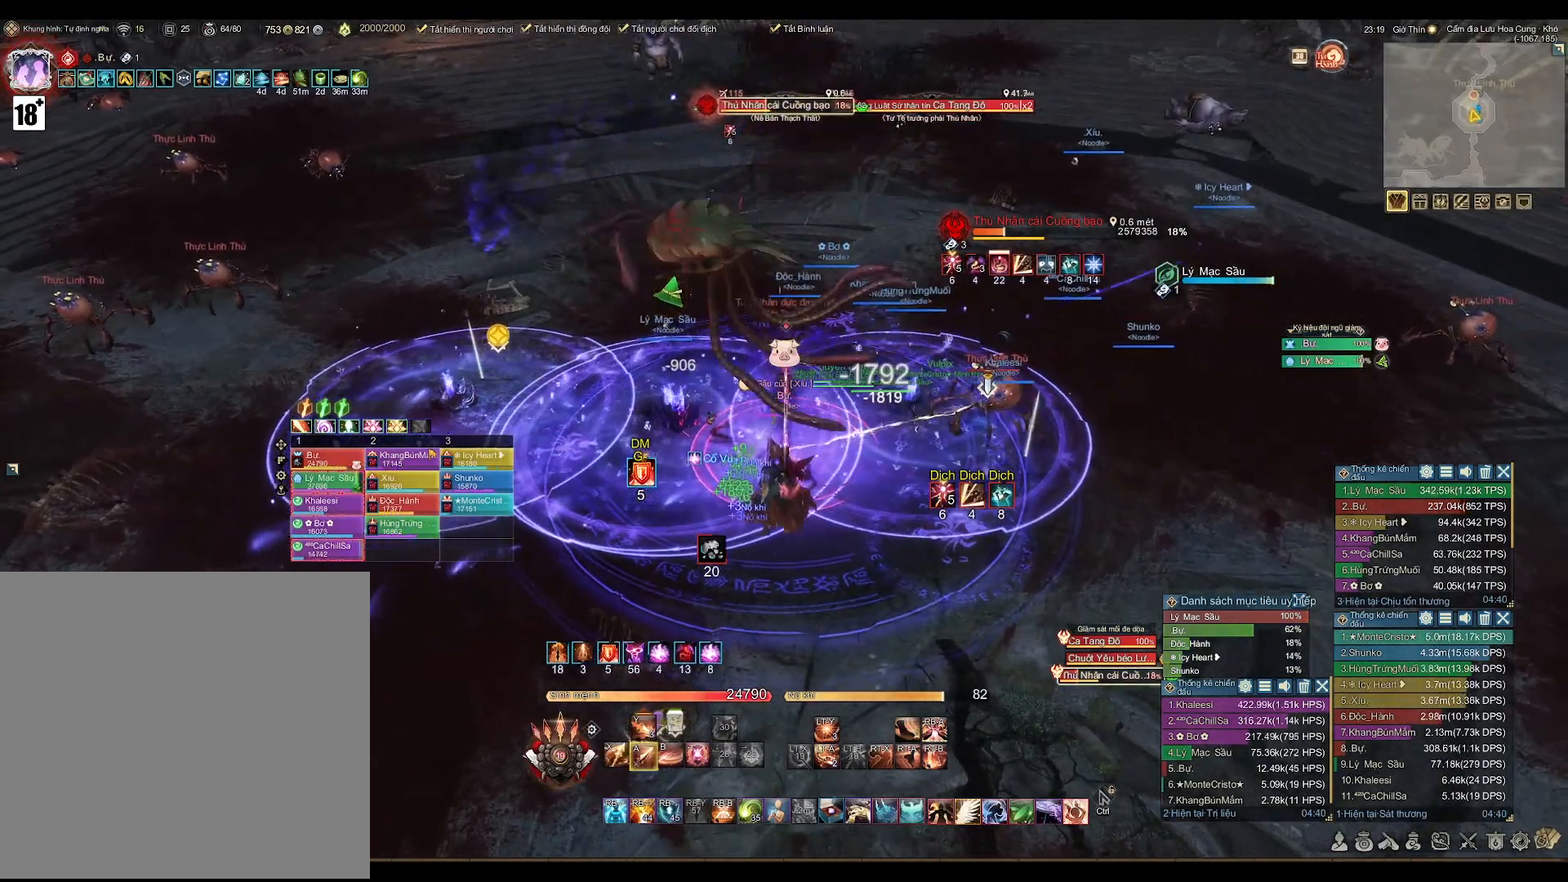
{"buttons": ["A"], "left_stick": "center", "right_stick": "center", "events": []}
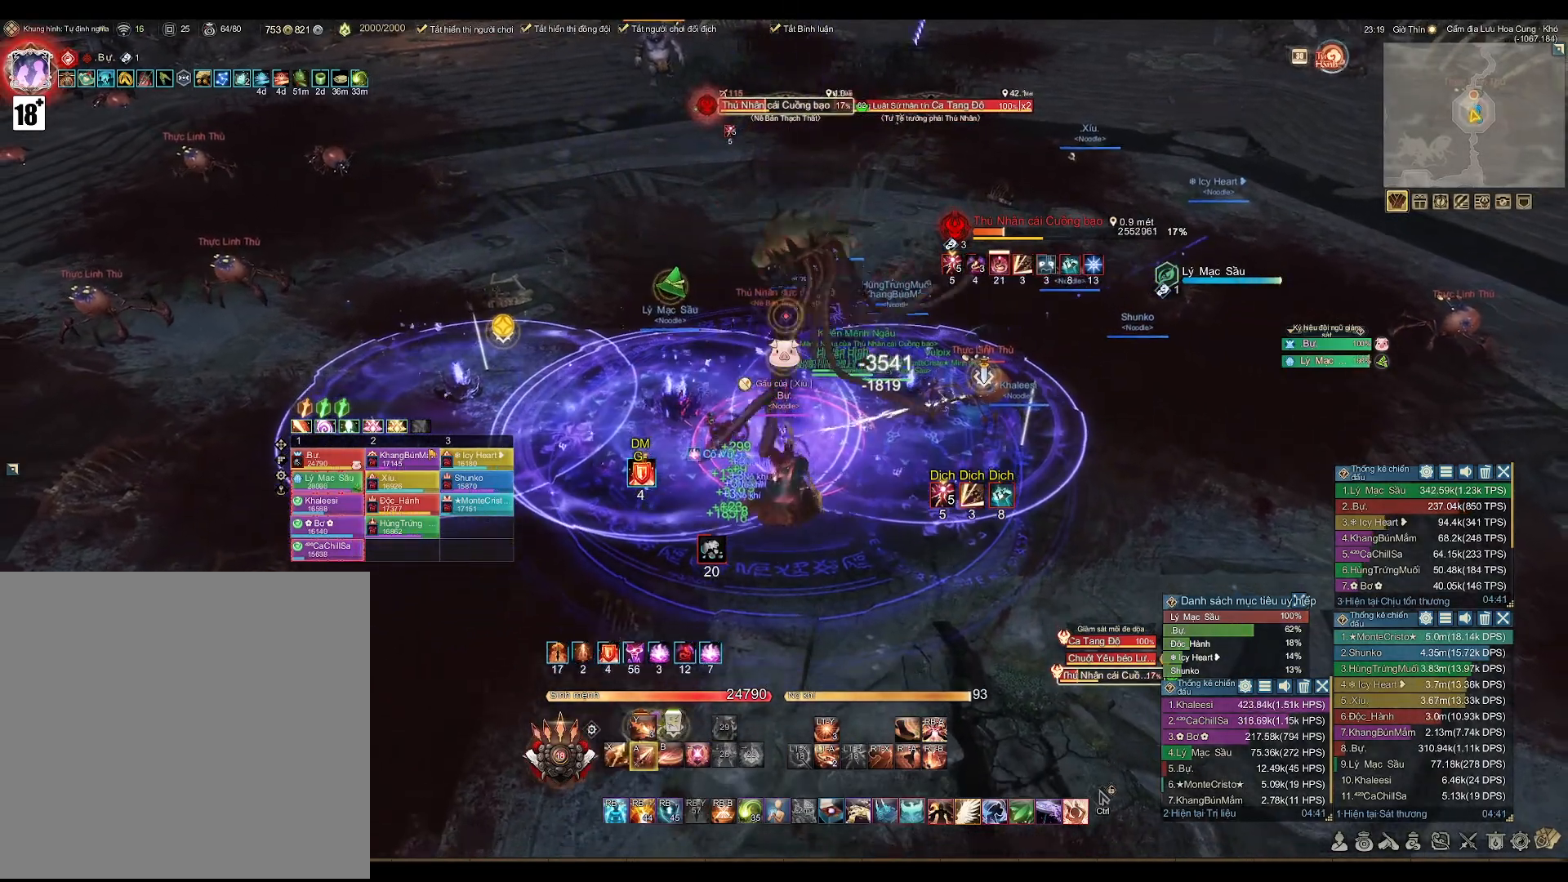
{"buttons": [], "left_stick": "center", "right_stick": "center", "events": [[167, "A", "up"], [233, "B", "down"], [350, "B", "up"]]}
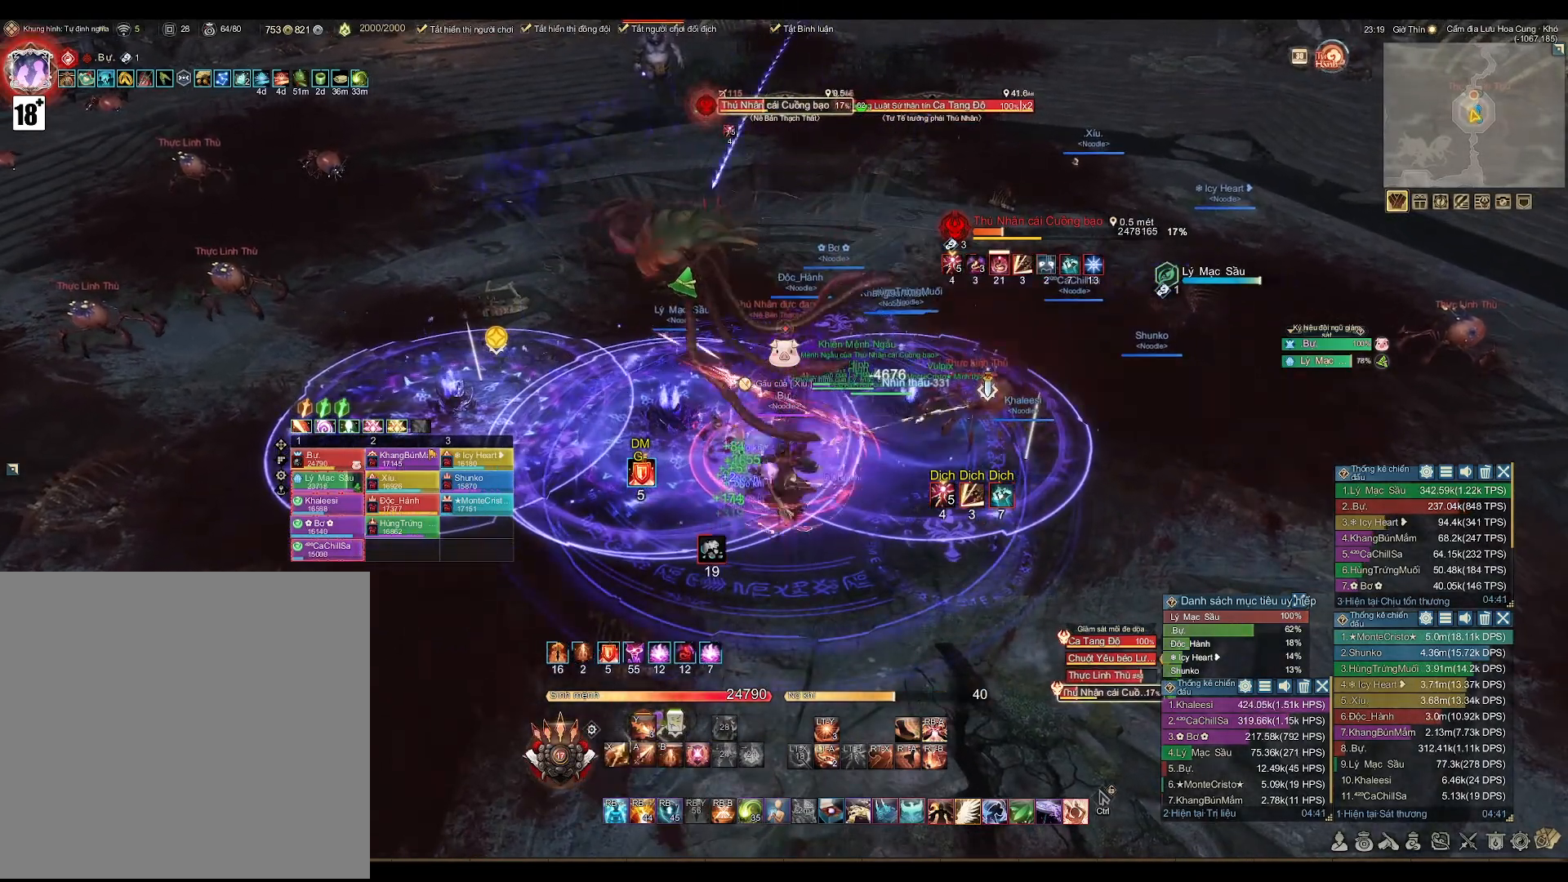
{"buttons": [], "left_stick": "center", "right_stick": "center", "events": [[50, "A", "down"], [433, "A", "up"]]}
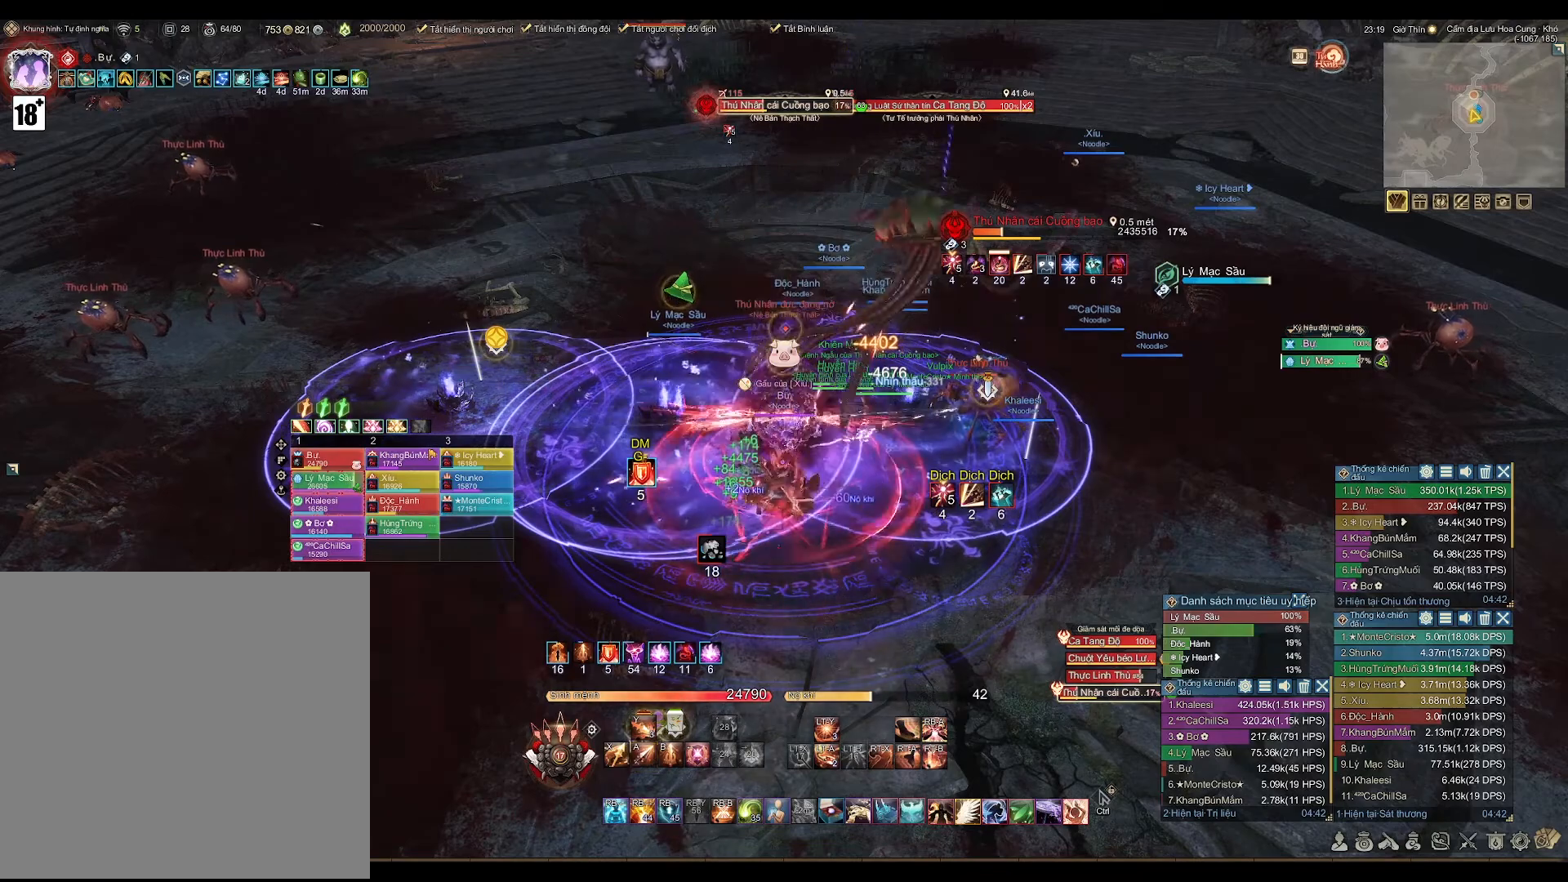
{"buttons": [], "left_stick": "center", "right_stick": "center", "events": [[50, "B", "down"], [133, "B", "up"], [200, "B", "down"], [267, "B", "up"], [333, "B", "down"], [400, "B", "up"]]}
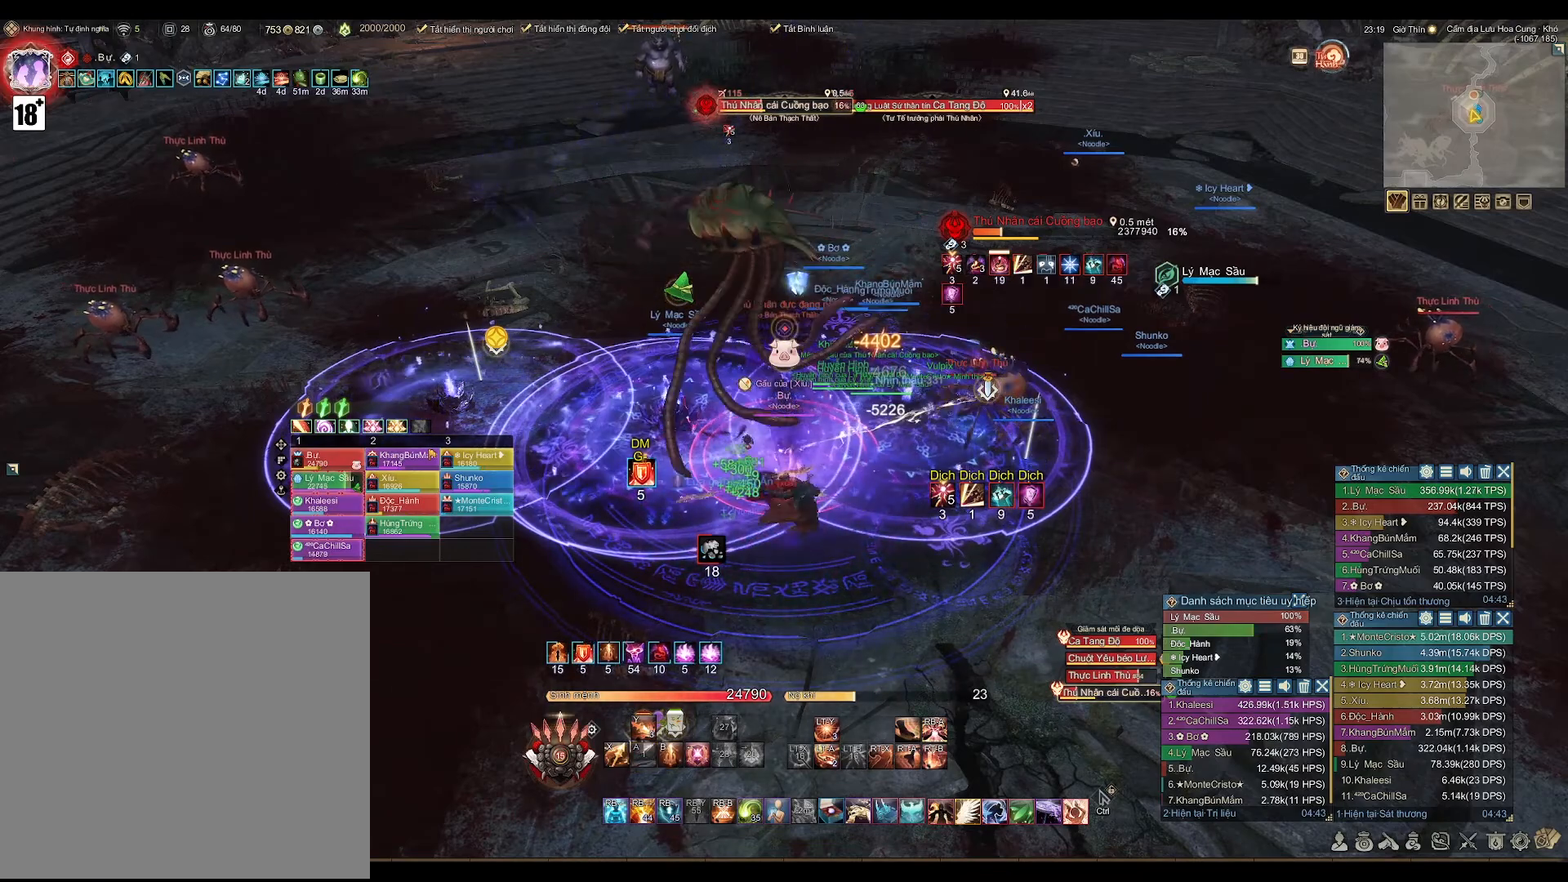
{"buttons": ["A"], "left_stick": "center", "right_stick": "center", "events": [[50, "A", "down"]]}
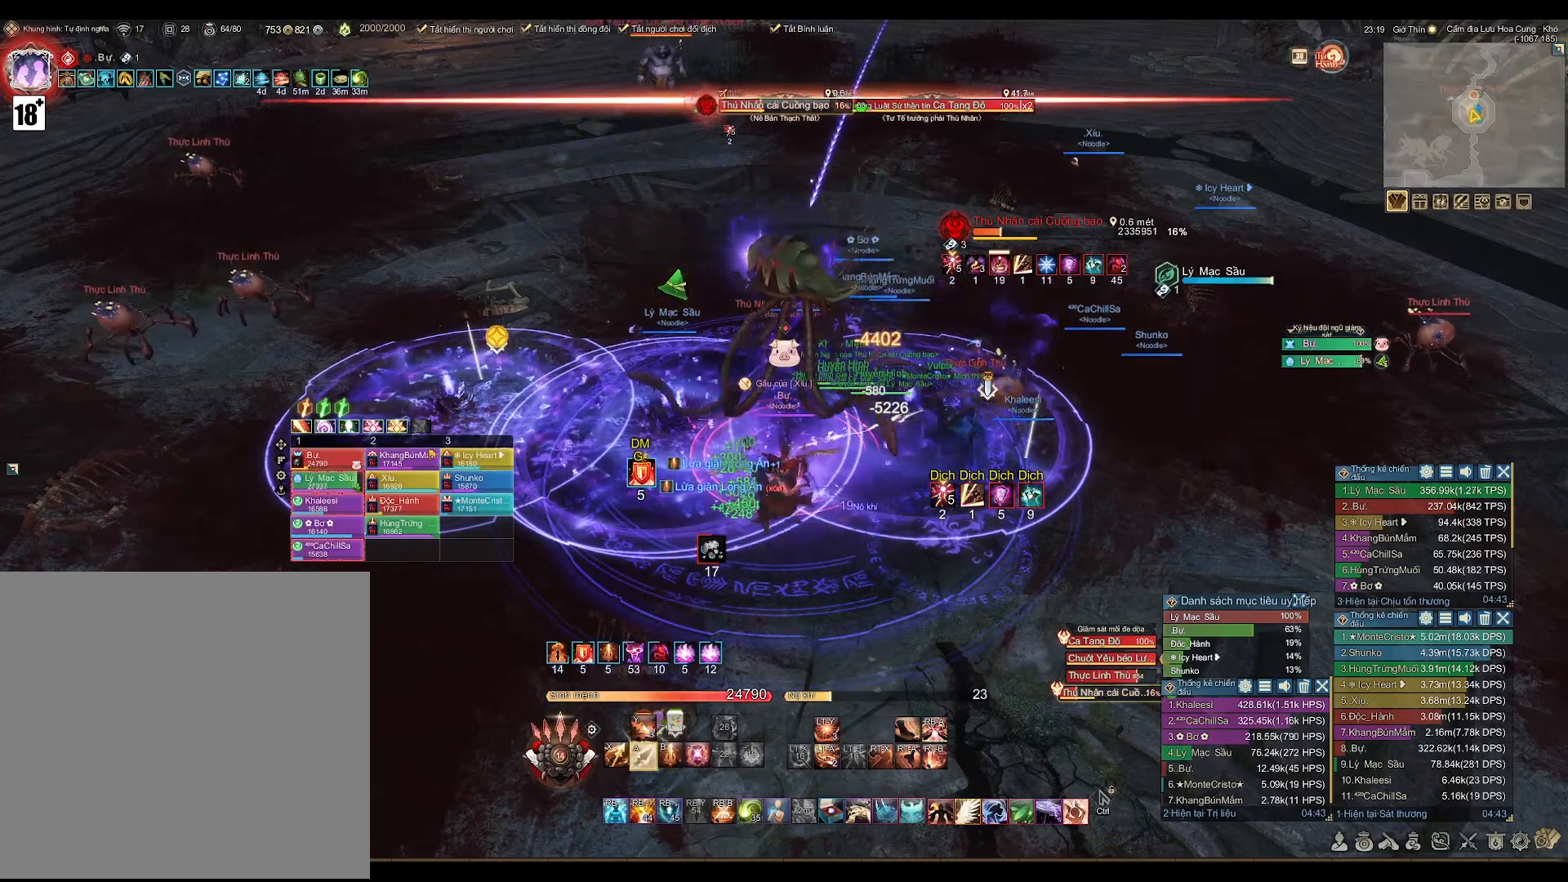
{"buttons": ["A"], "left_stick": "center", "right_stick": "center", "events": []}
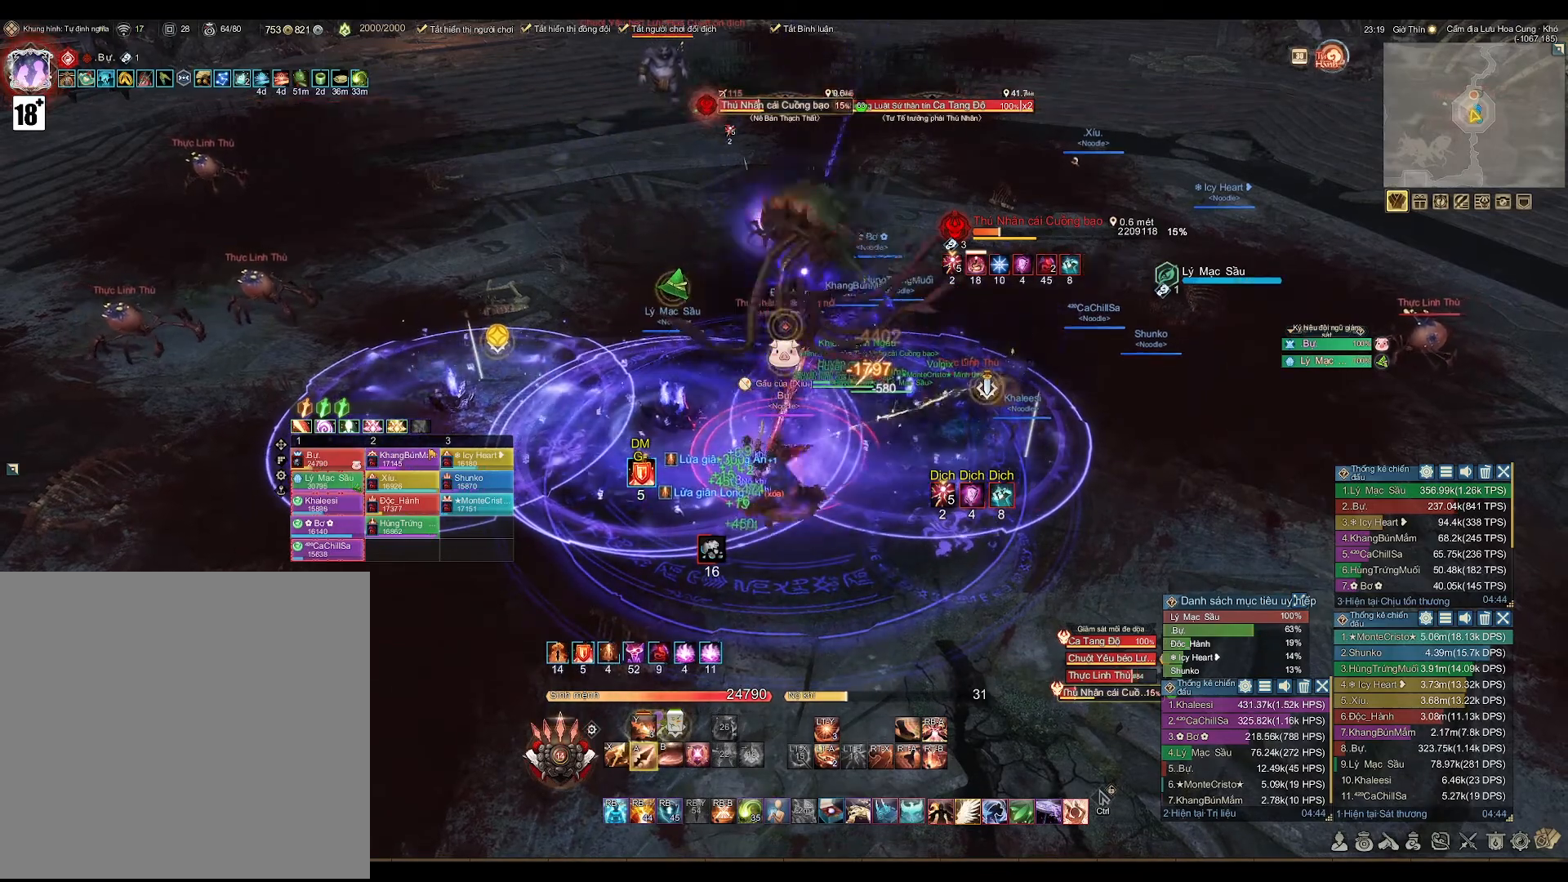
{"buttons": ["A"], "left_stick": "center", "right_stick": "center", "events": []}
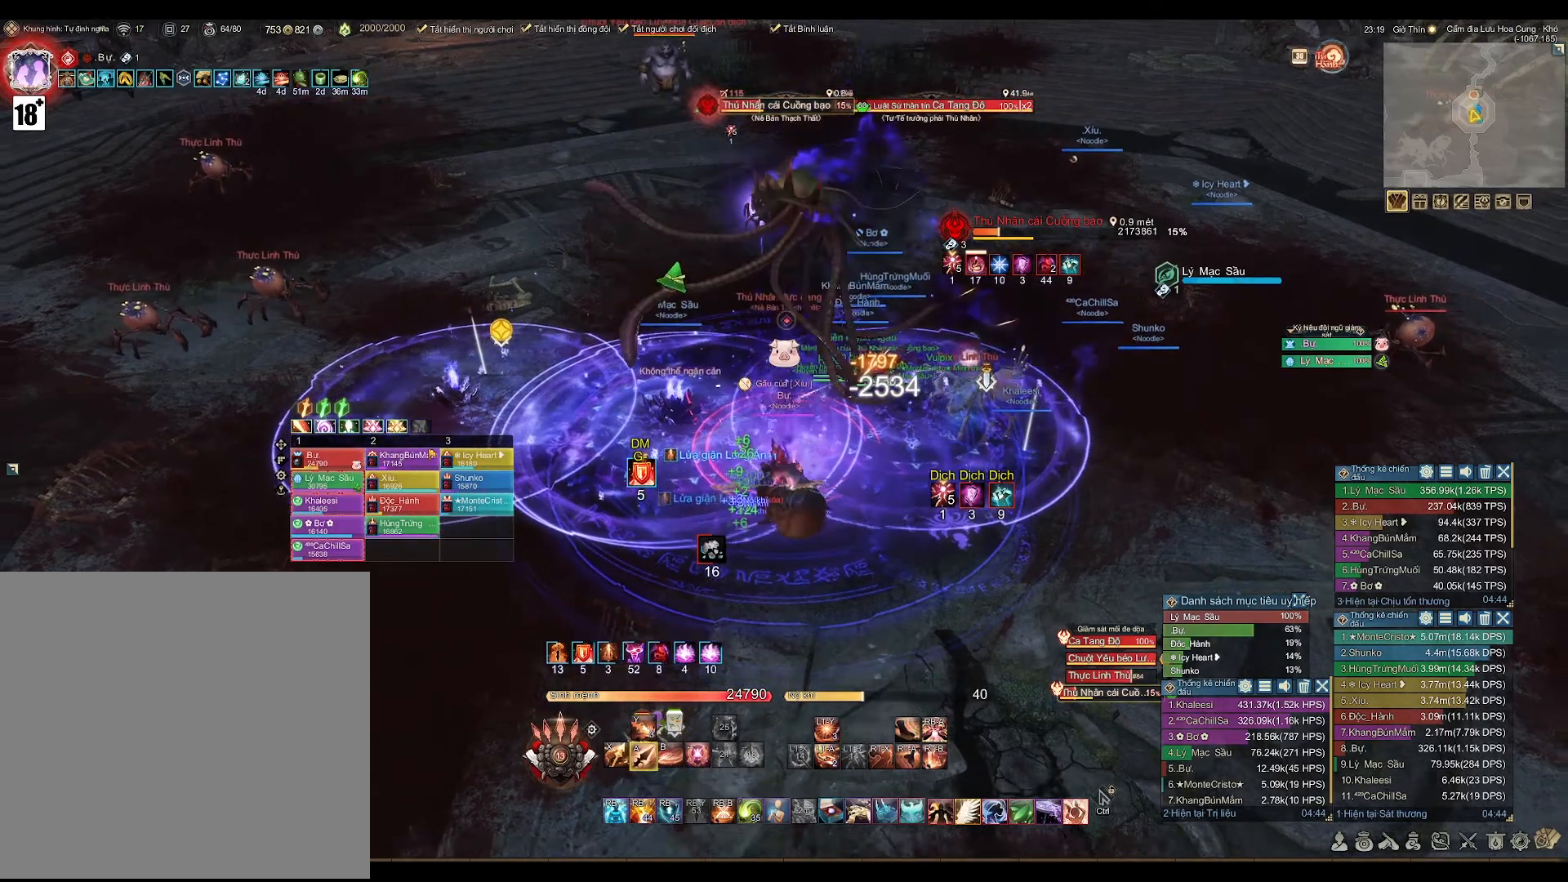
{"buttons": ["A"], "left_stick": "left", "right_stick": "center", "events": [[217, "left_stick", "left"]]}
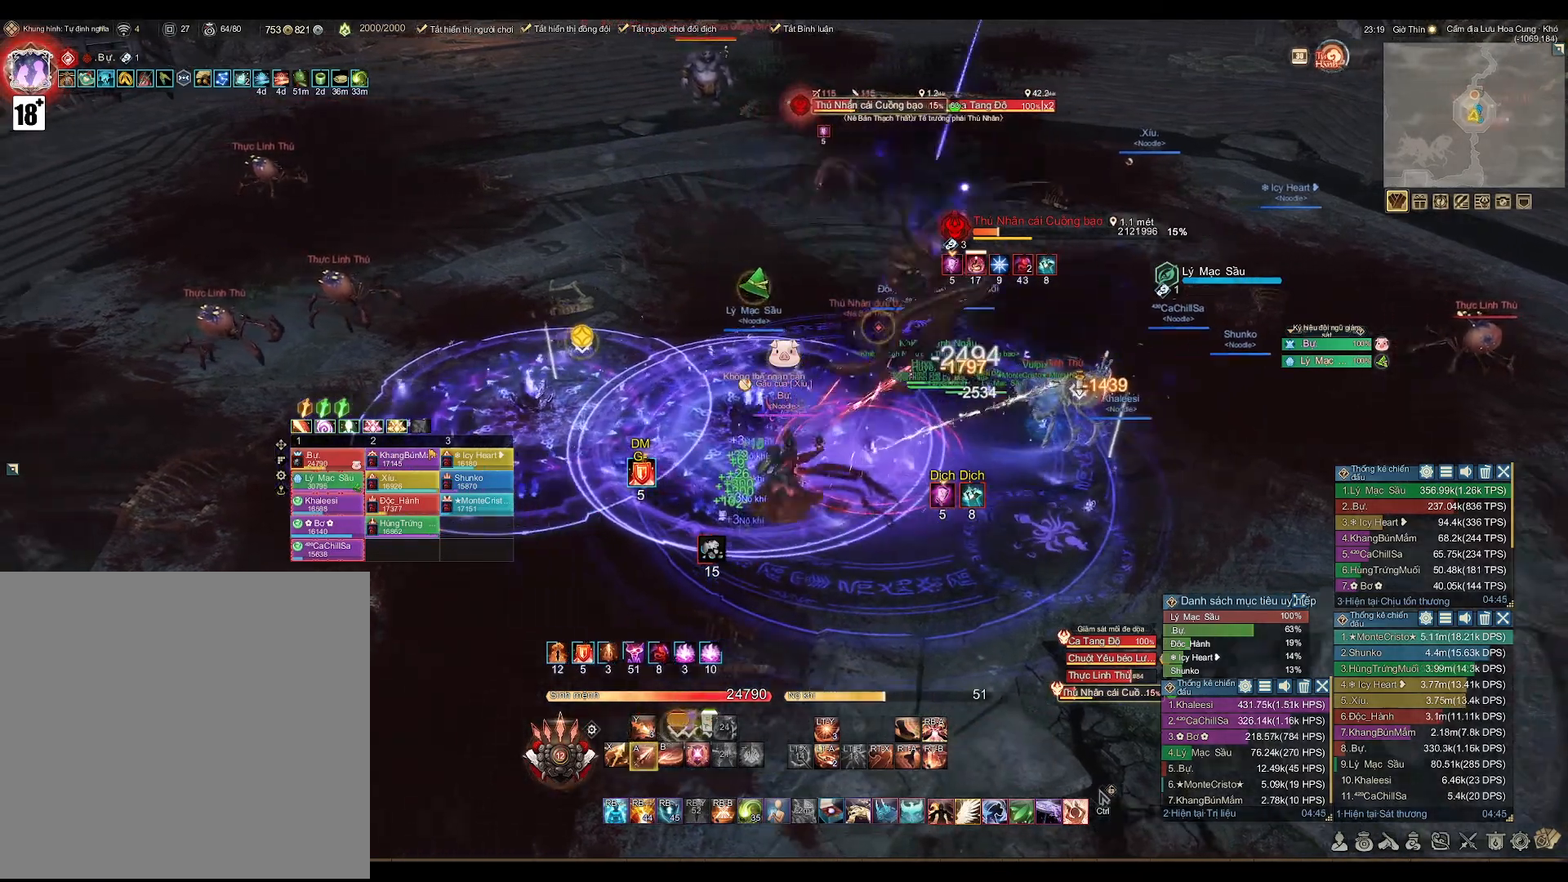
{"buttons": ["A"], "left_stick": "center", "right_stick": "center", "events": [[50, "left_stick", "center"]]}
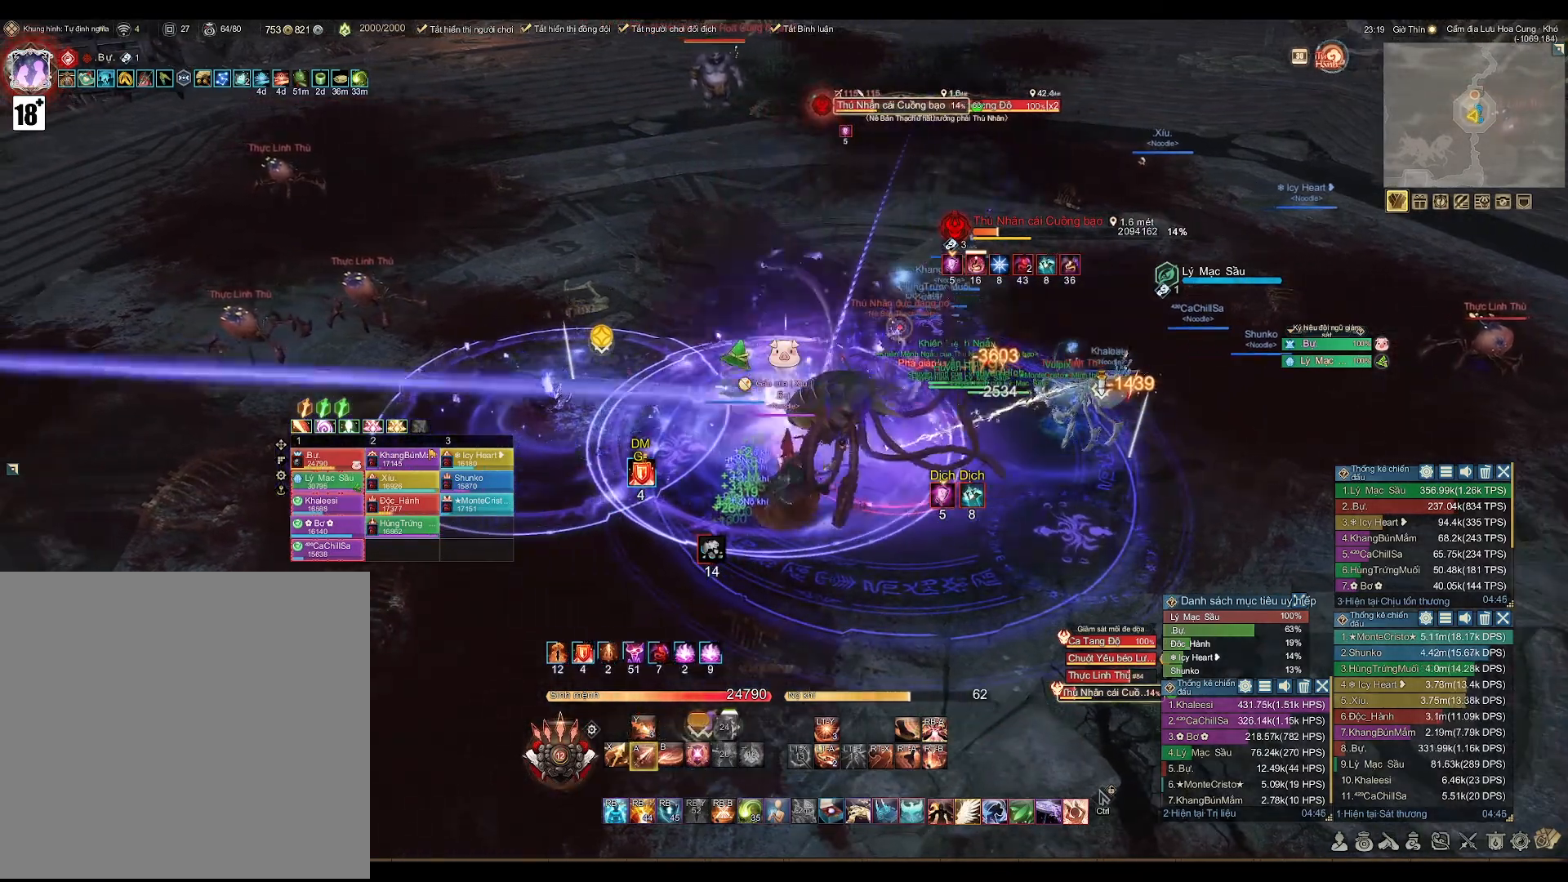
{"buttons": ["A"], "left_stick": "right", "right_stick": "center", "events": [[283, "left_stick", "down-right"], [383, "left_stick", "right"]]}
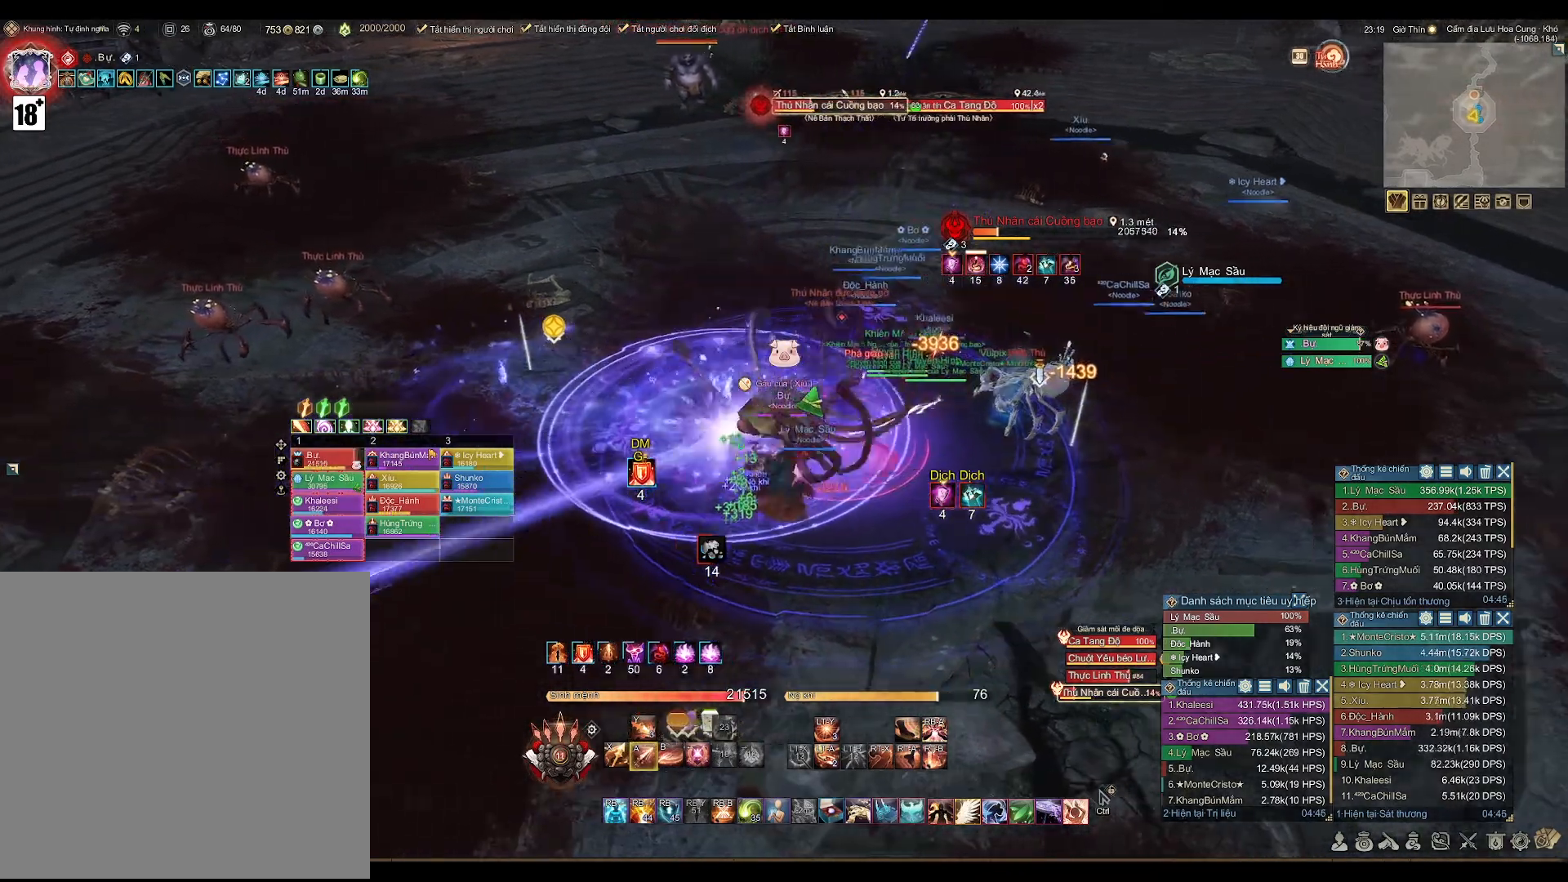
{"buttons": [], "left_stick": "up-right", "right_stick": "center", "events": [[33, "A", "up"], [117, "B", "down"], [200, "left_stick", "up-right"], [250, "B", "up"]]}
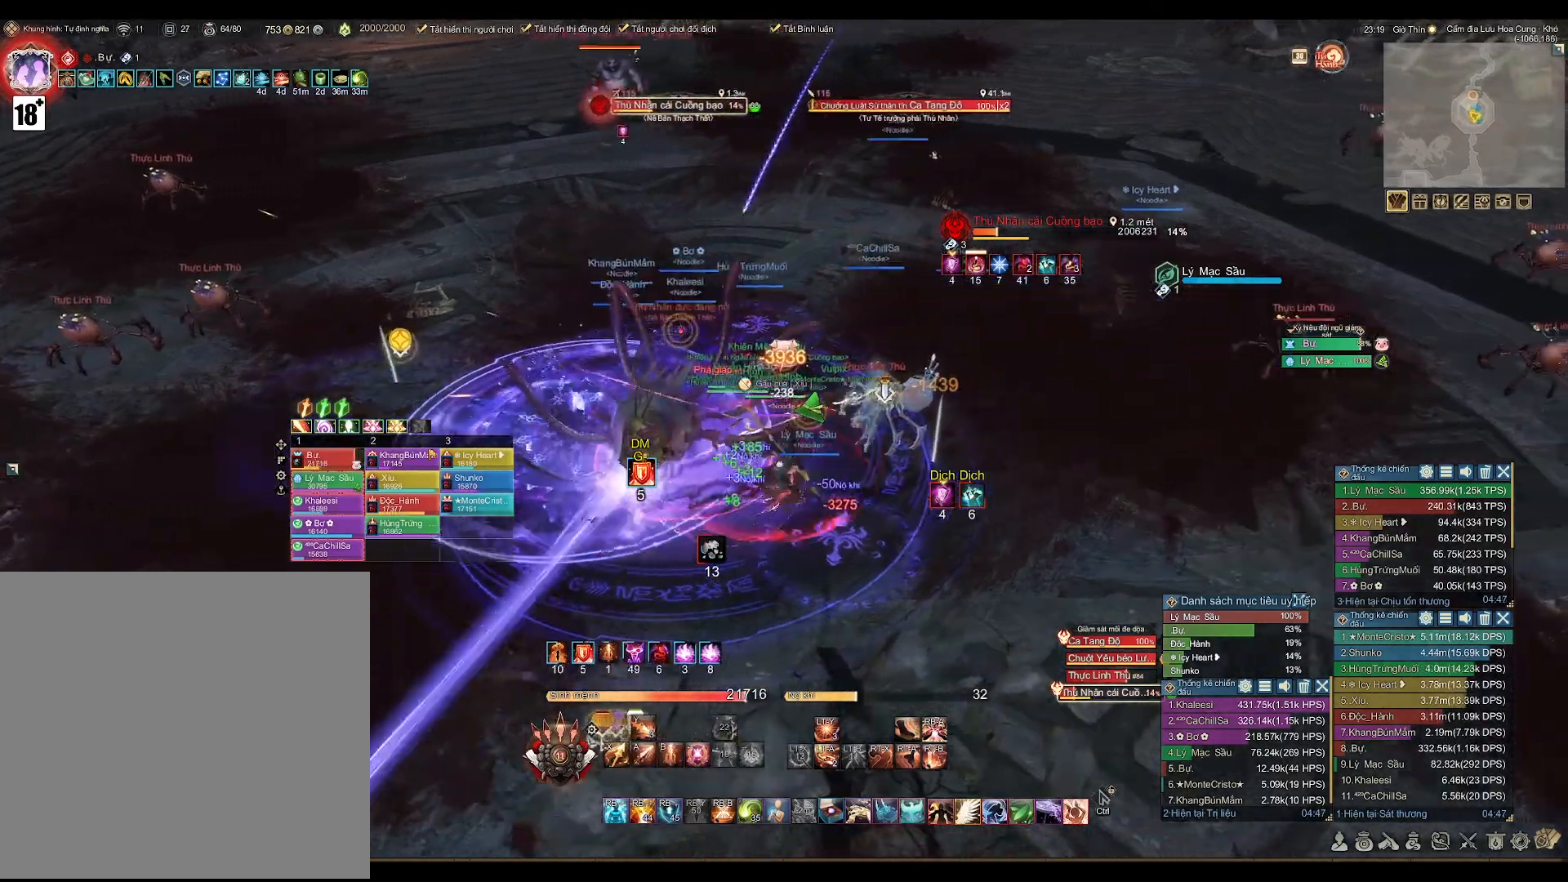
{"buttons": [], "left_stick": "up", "right_stick": "center", "events": [[333, "left_stick", "up"]]}
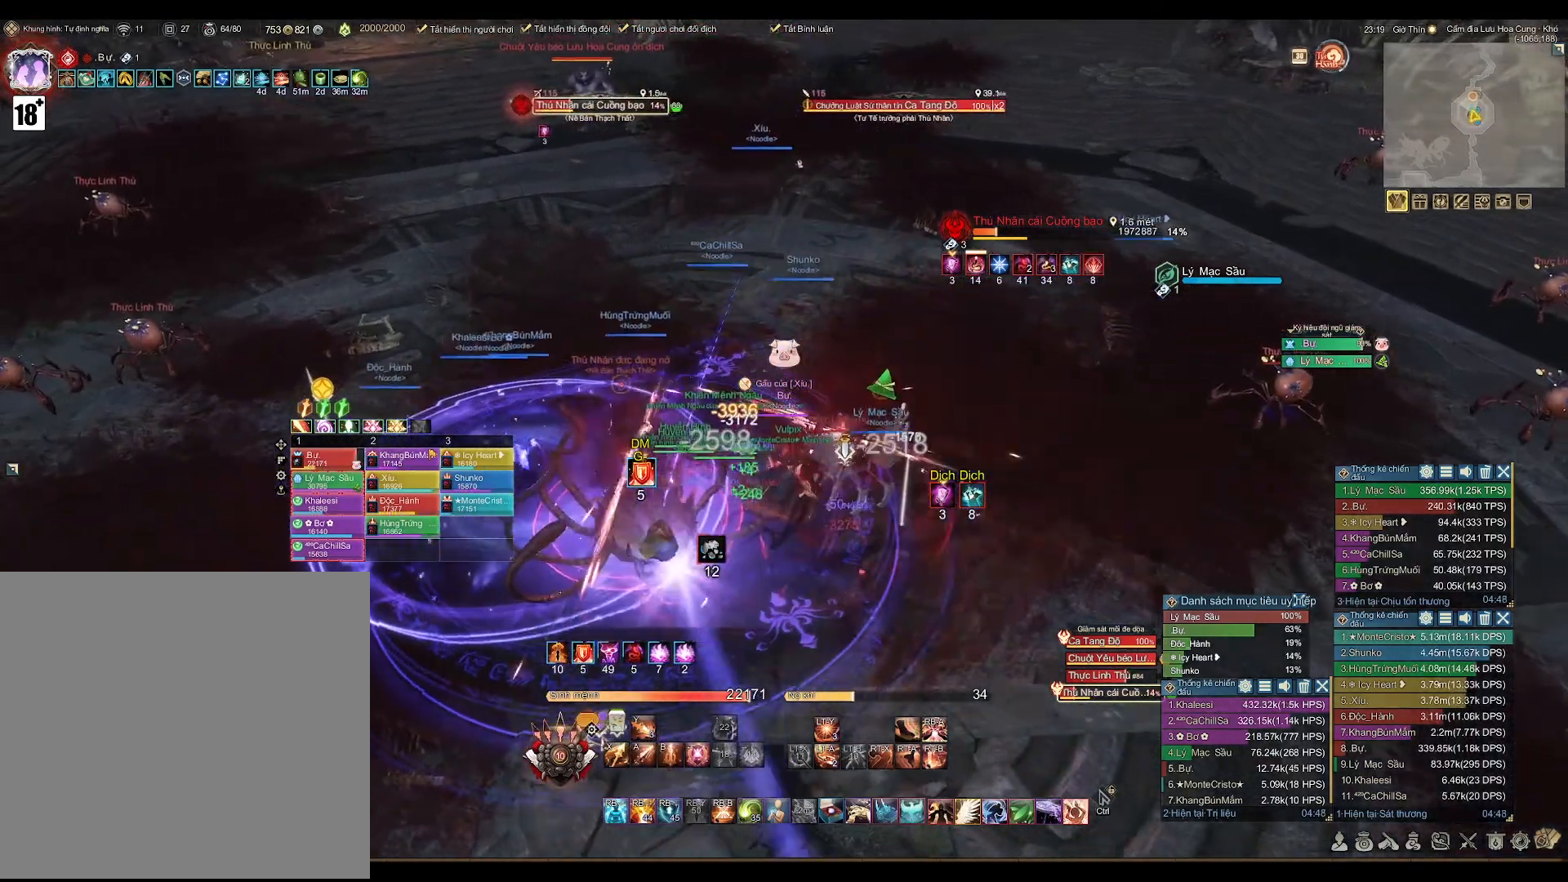
{"buttons": [], "left_stick": "up-left", "right_stick": "center", "events": [[50, "B", "down"], [167, "B", "up"], [217, "B", "down"], [333, "B", "up"], [467, "left_stick", "up-left"]]}
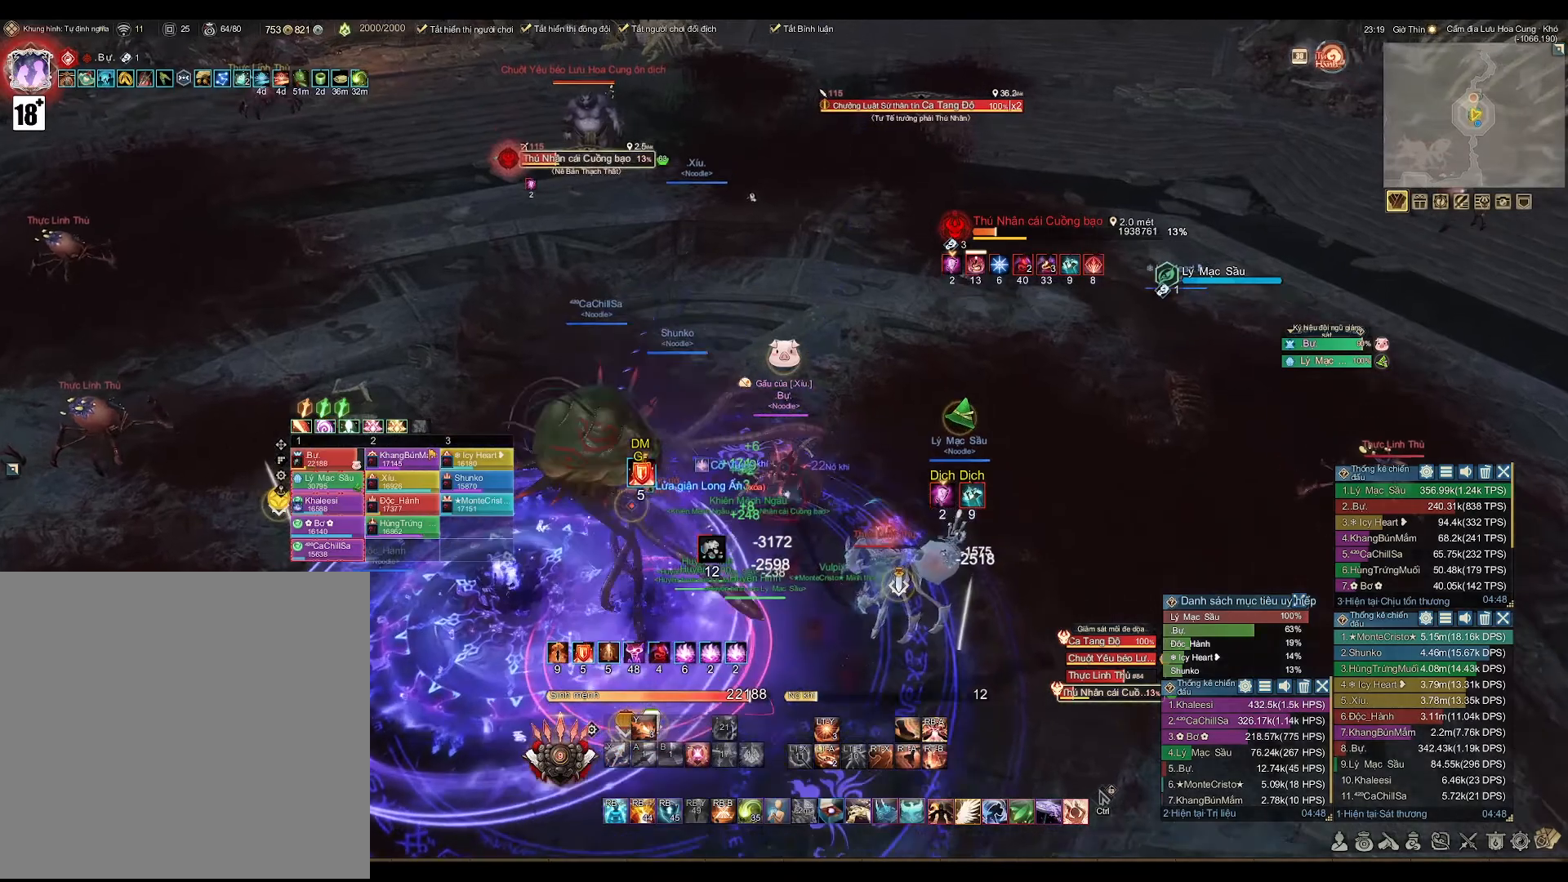
{"buttons": ["A"], "left_stick": "down", "right_stick": "center", "events": [[67, "A", "down"], [133, "left_stick", "left"], [233, "left_stick", "down-left"], [367, "left_stick", "down"]]}
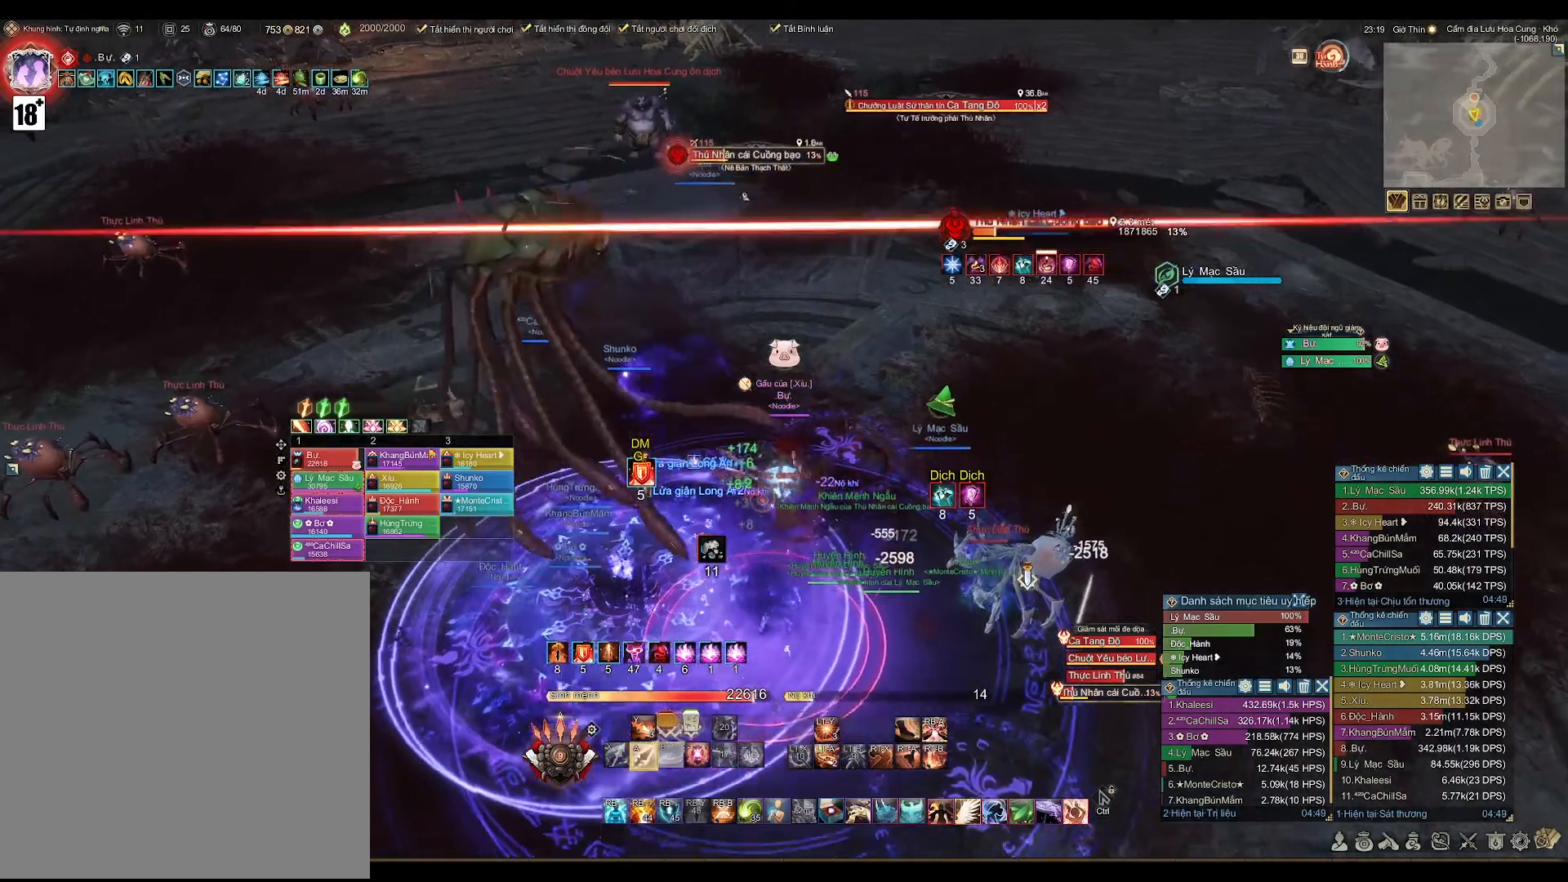
{"buttons": ["A"], "left_stick": "center", "right_stick": "center", "events": [[50, "left_stick", "down-right"], [317, "left_stick", "center"]]}